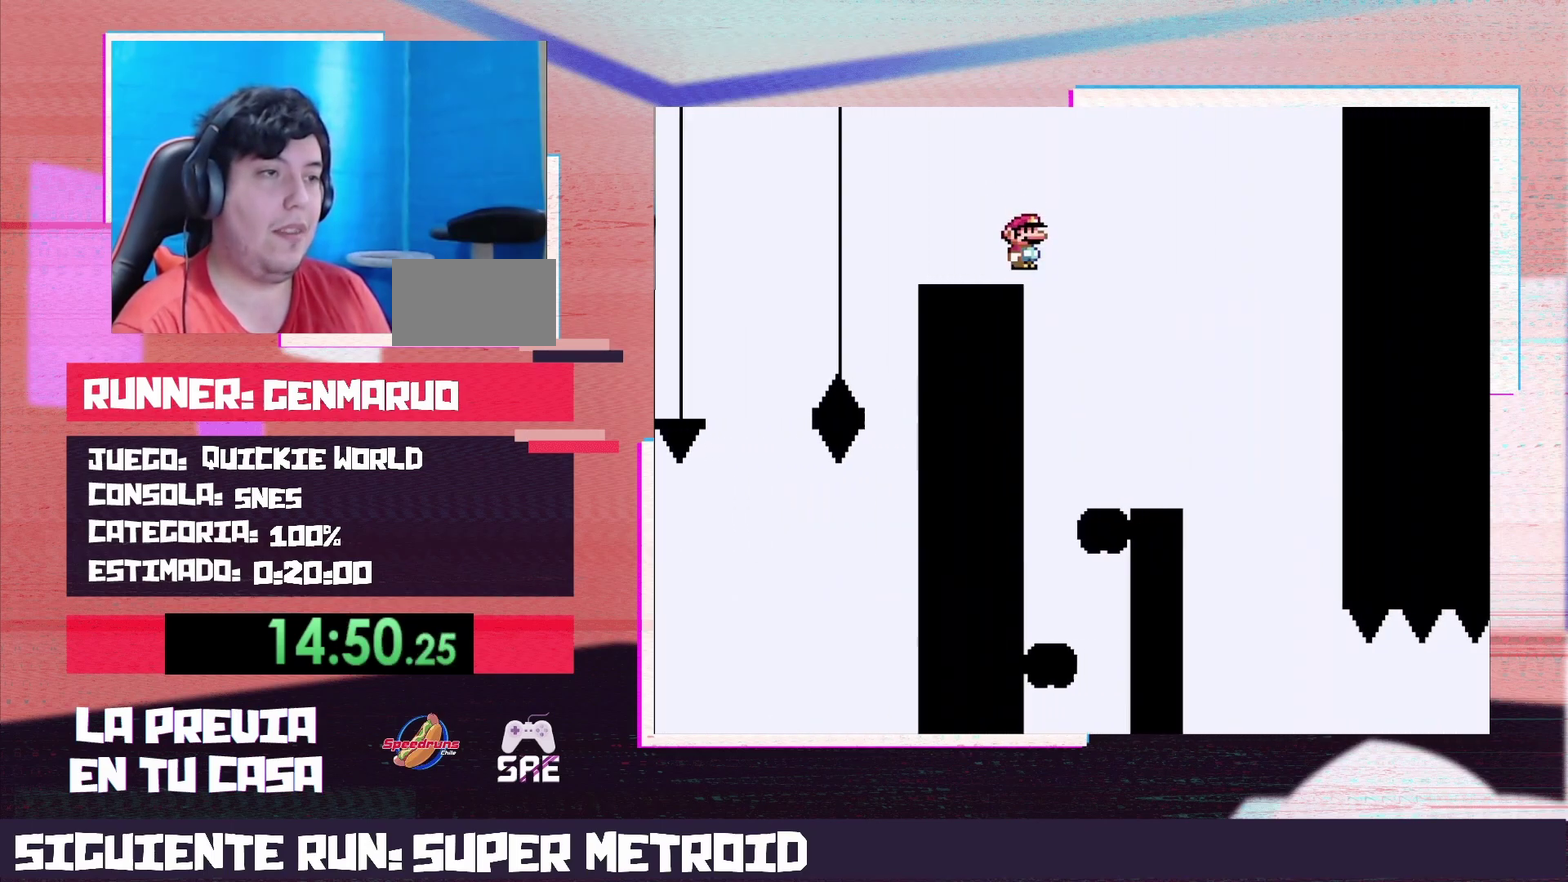
Gameplay with a controller (Nintendo layout); each line is a JSON object with the inputs held at the frame after it (dt_ms = milliseconds from this image to that frame). "events" lists button and stick changes between this image and that frame as [ms after this image, input, new state], when the widget could be followed in between. Not read: L3 R3.
{"dt_ms": 500, "buttons": ["B", "Y", "DPAD_RIGHT"], "events": []}
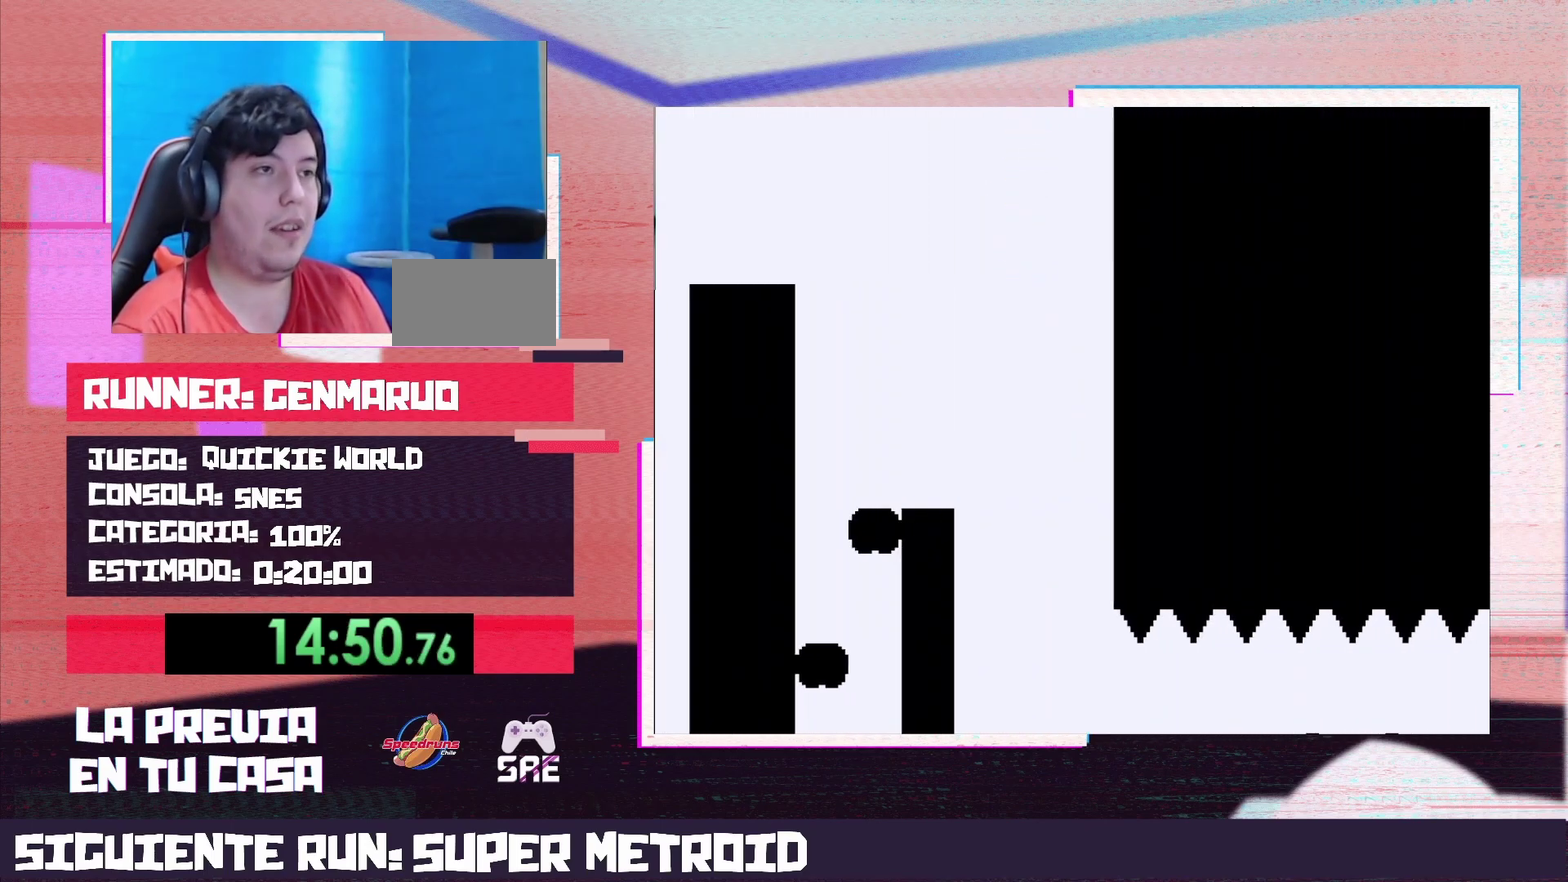
{"dt_ms": 500, "buttons": ["Y", "DPAD_RIGHT"], "events": [[150, "B", "up"]]}
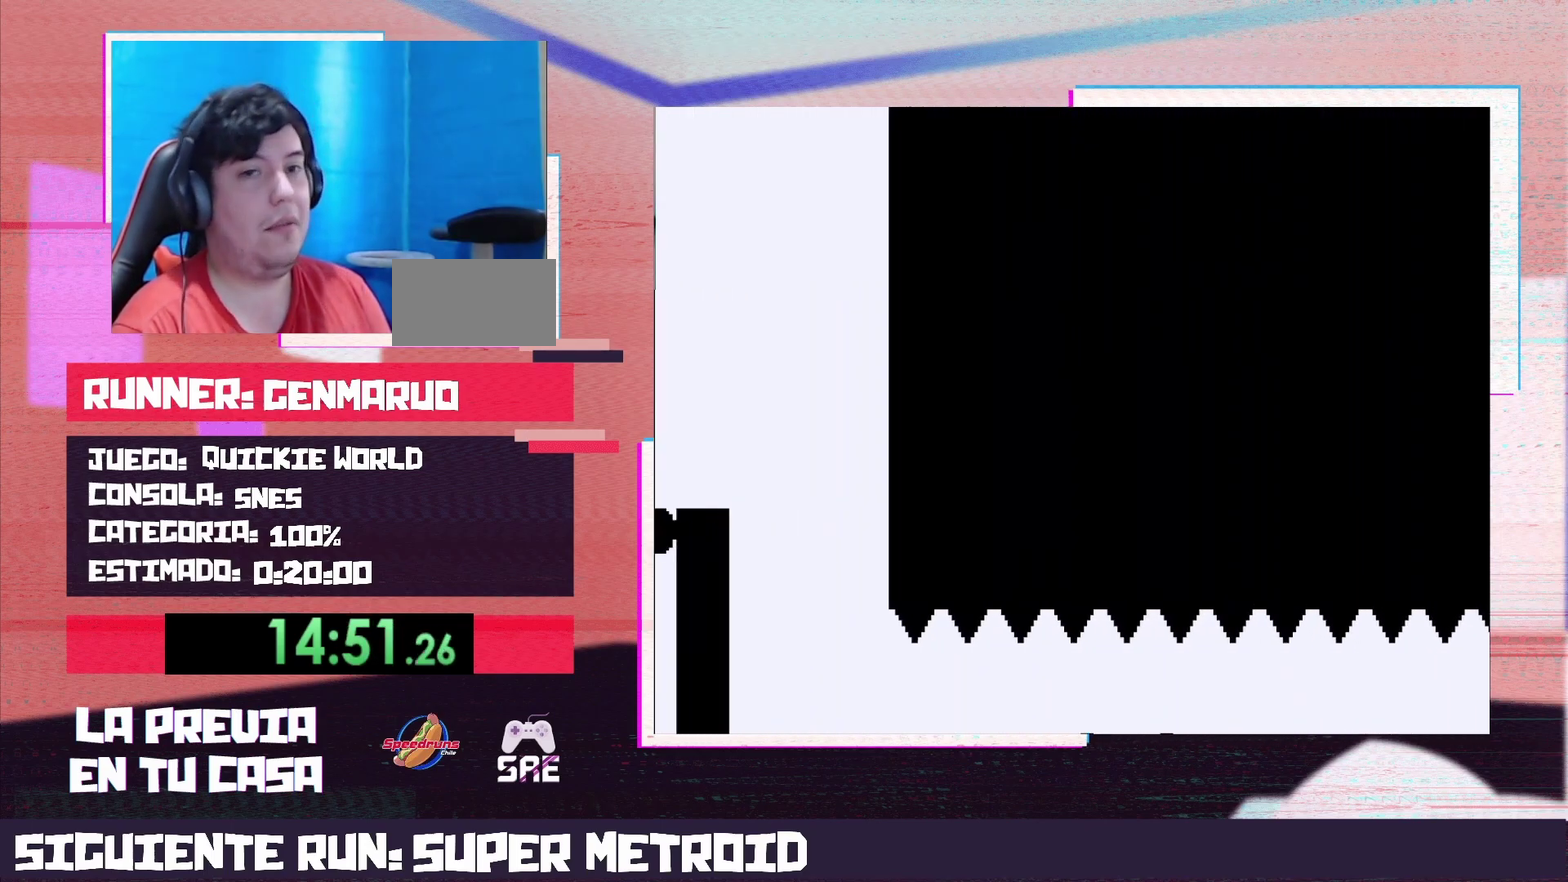
{"dt_ms": 500, "buttons": ["Y", "DPAD_RIGHT"], "events": []}
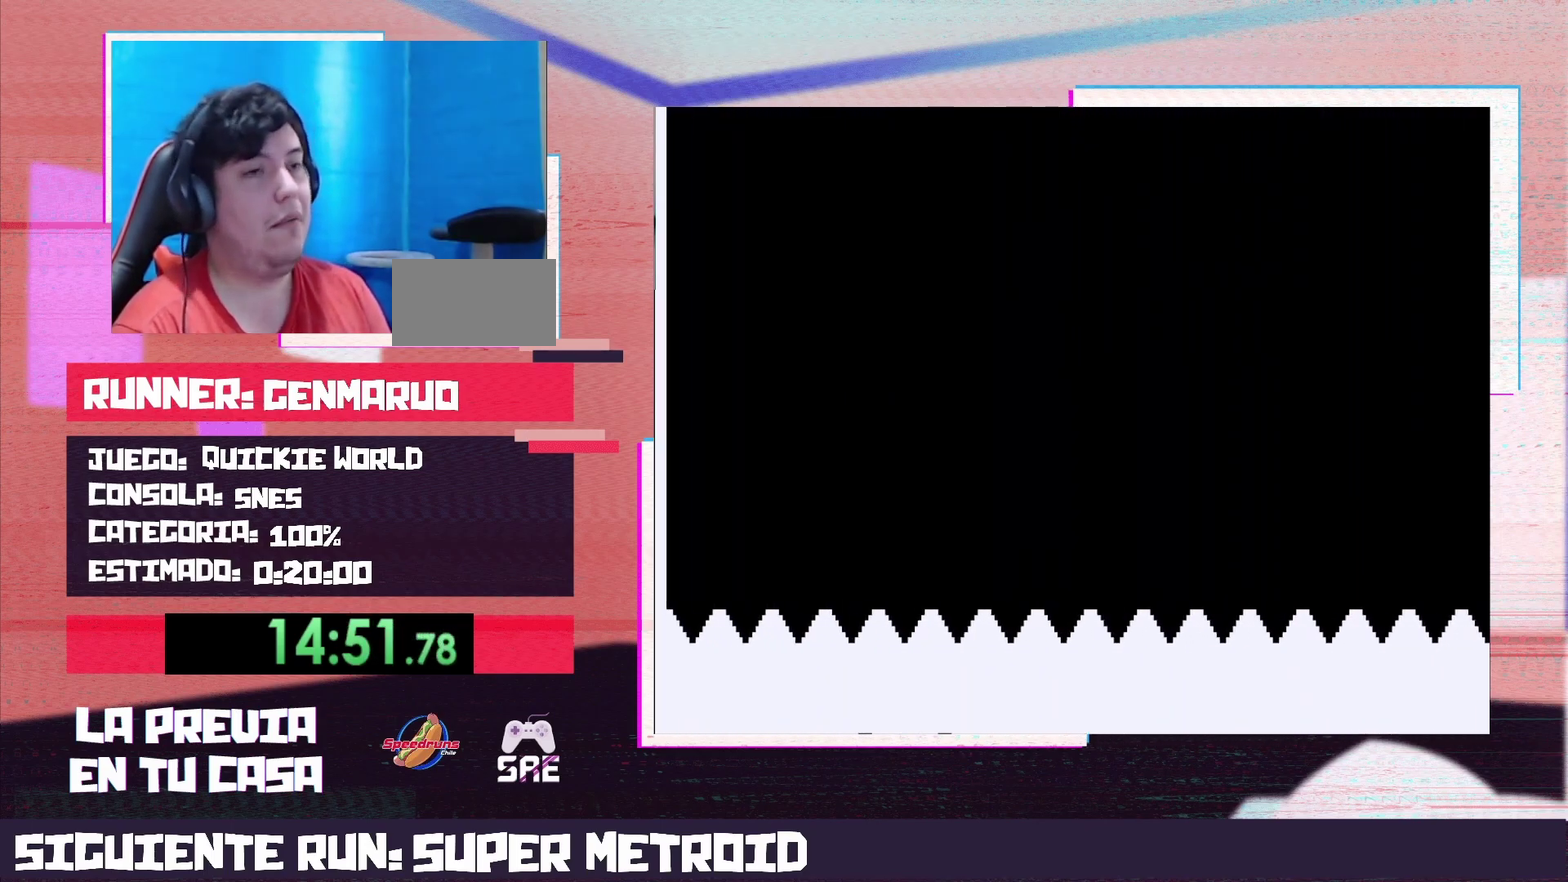
{"dt_ms": 500, "buttons": ["Y", "DPAD_RIGHT"], "events": []}
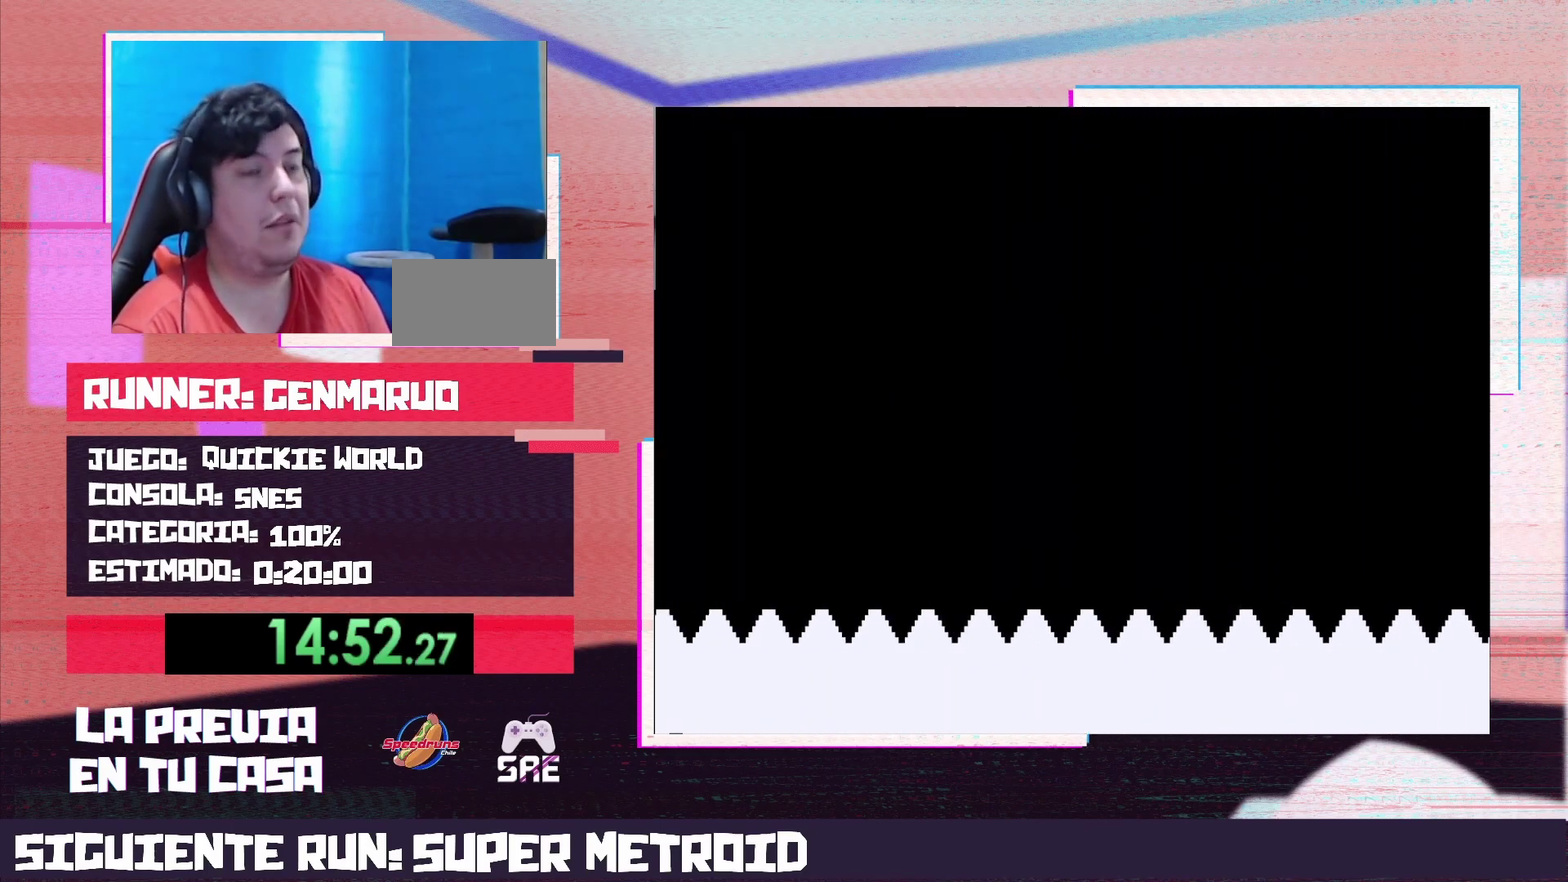
{"dt_ms": 500, "buttons": ["Y", "DPAD_RIGHT"], "events": []}
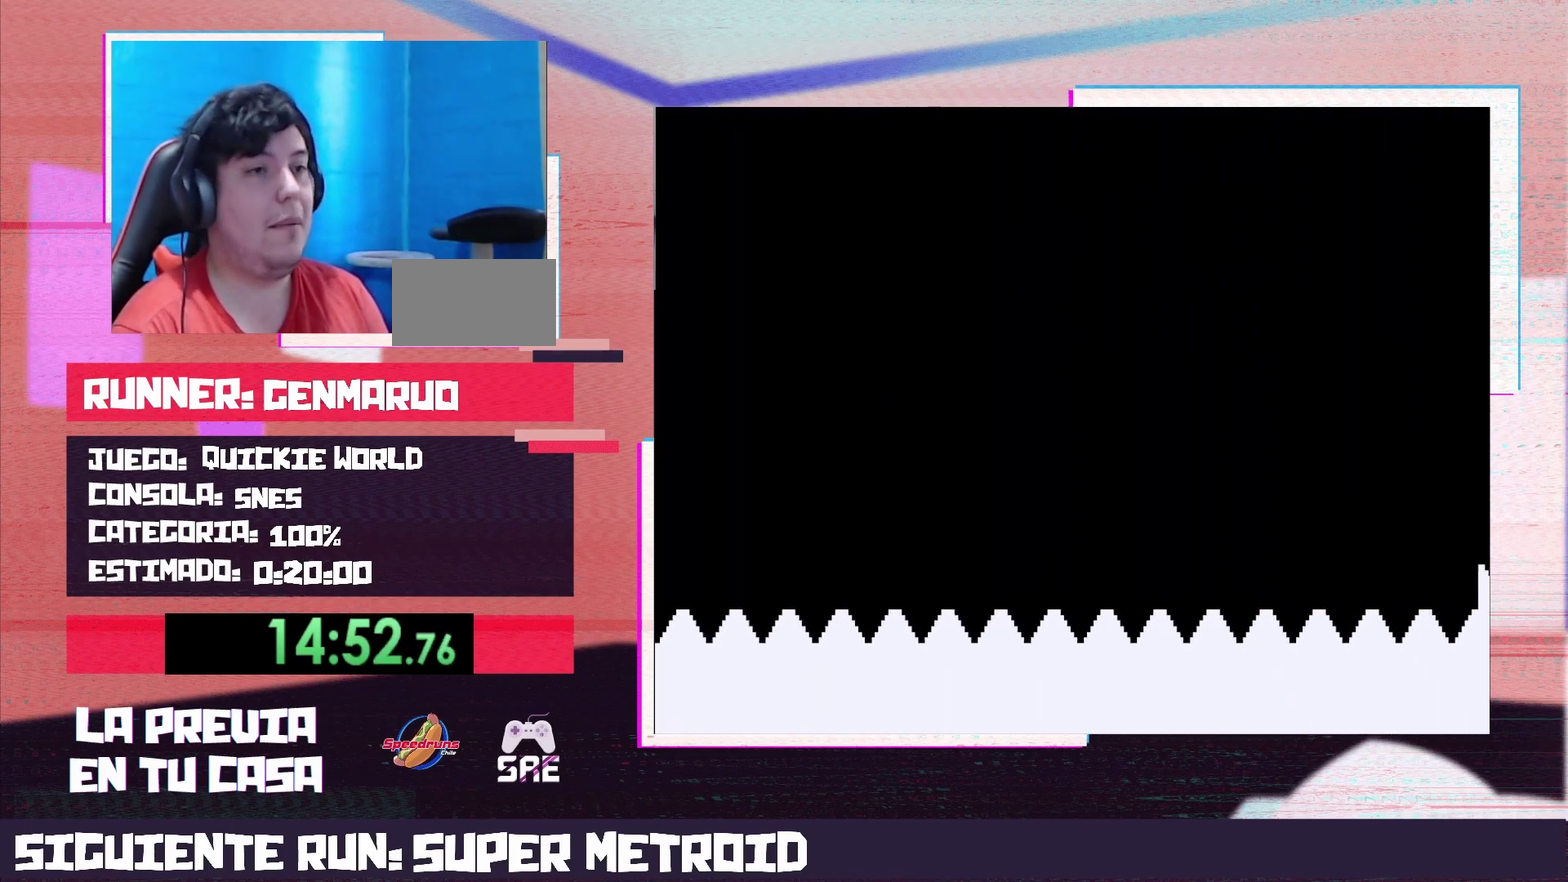
{"dt_ms": 500, "buttons": ["Y", "DPAD_RIGHT"], "events": []}
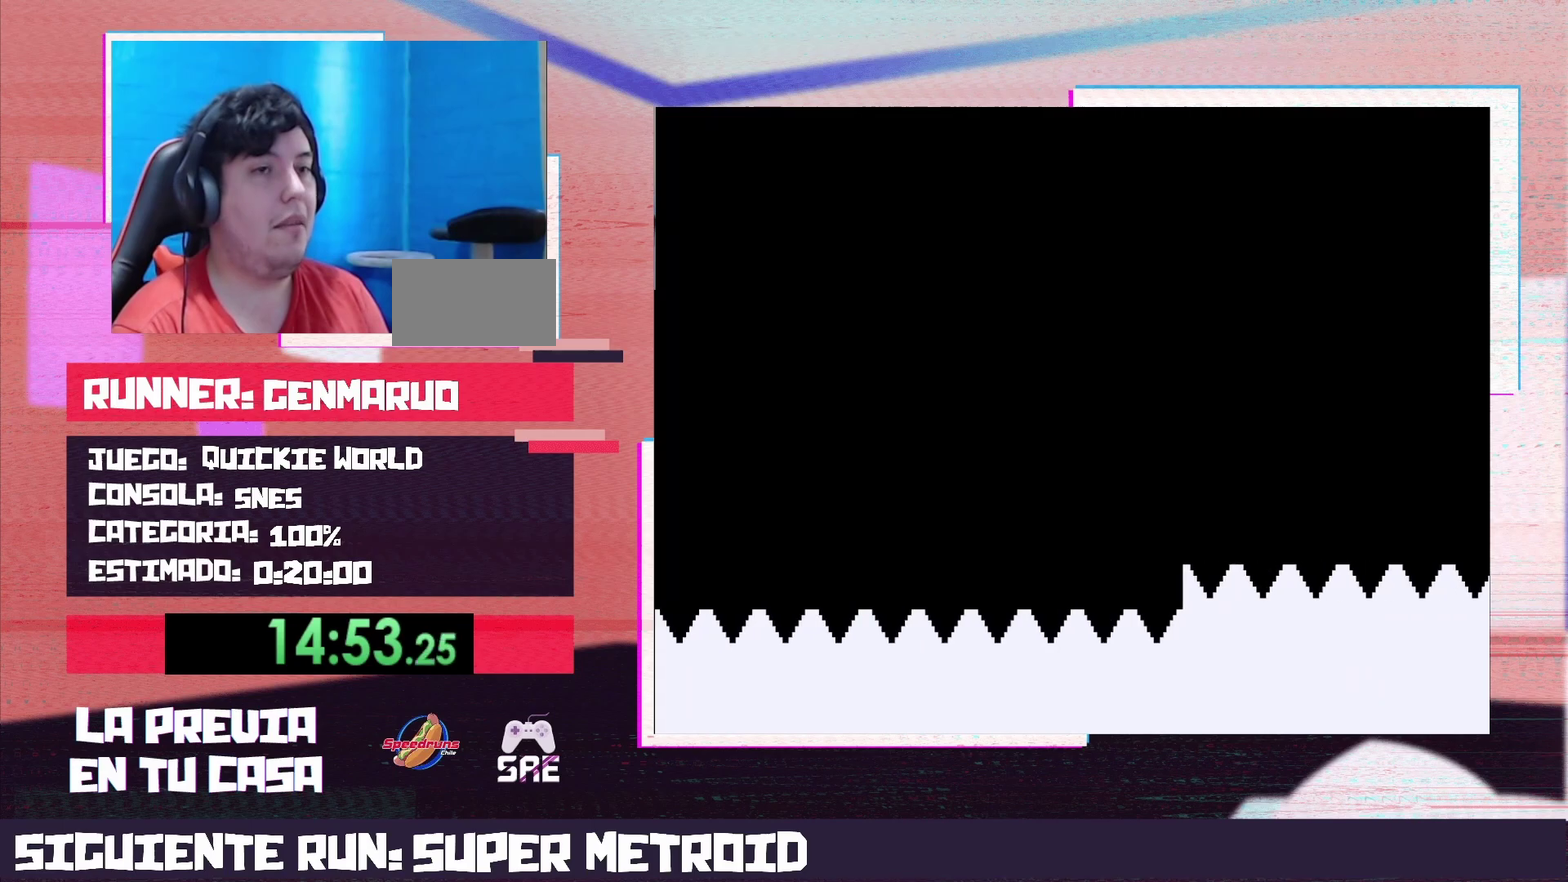
{"dt_ms": 500, "buttons": ["Y", "DPAD_RIGHT"], "events": []}
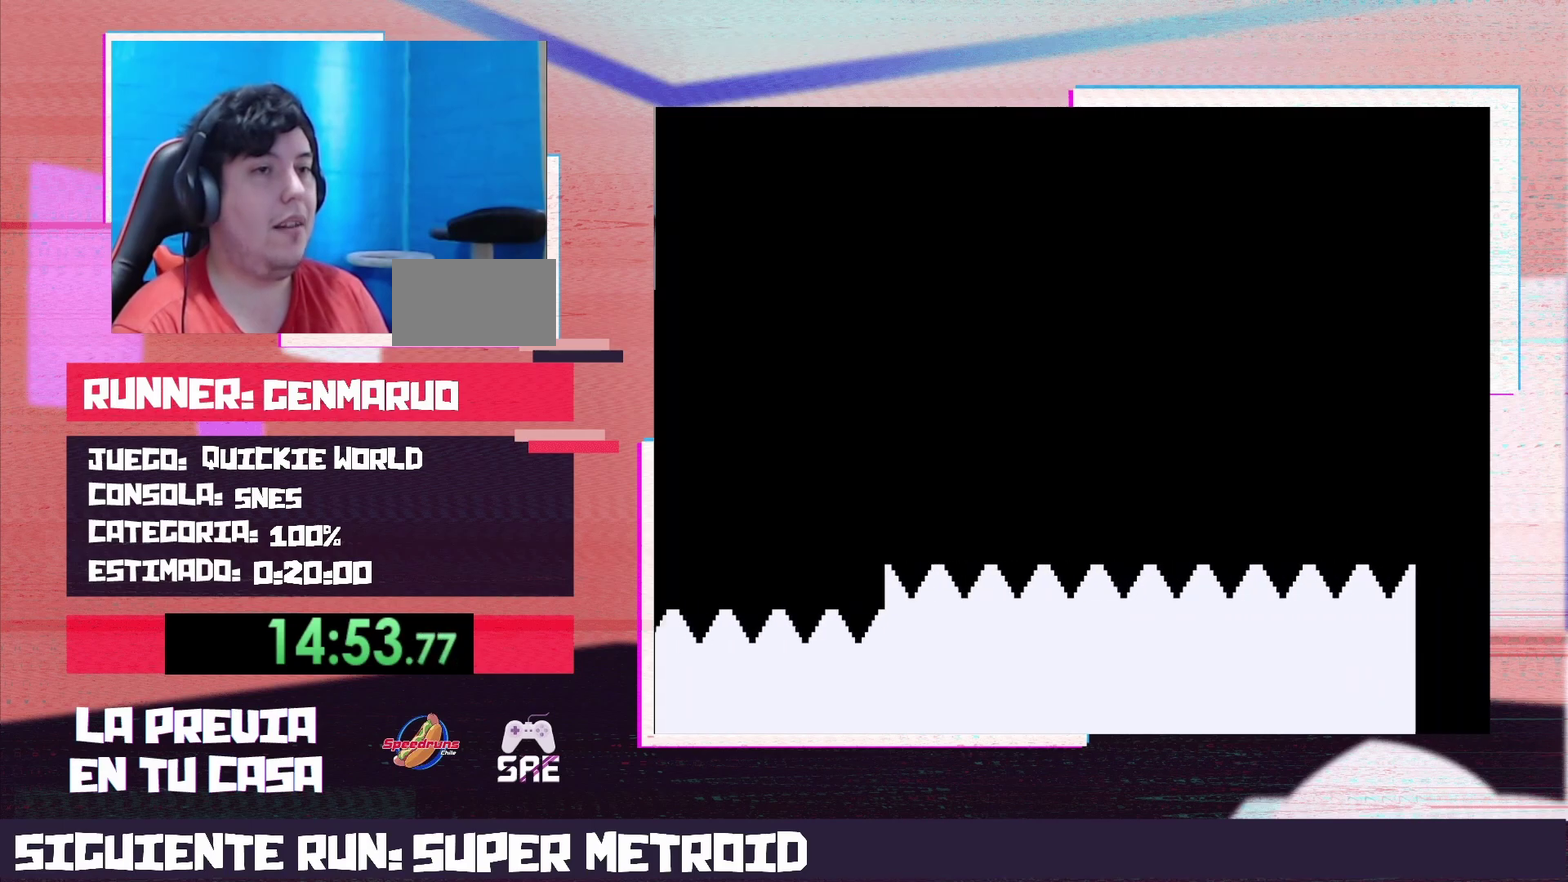
{"dt_ms": 500, "buttons": ["Y", "DPAD_RIGHT"], "events": []}
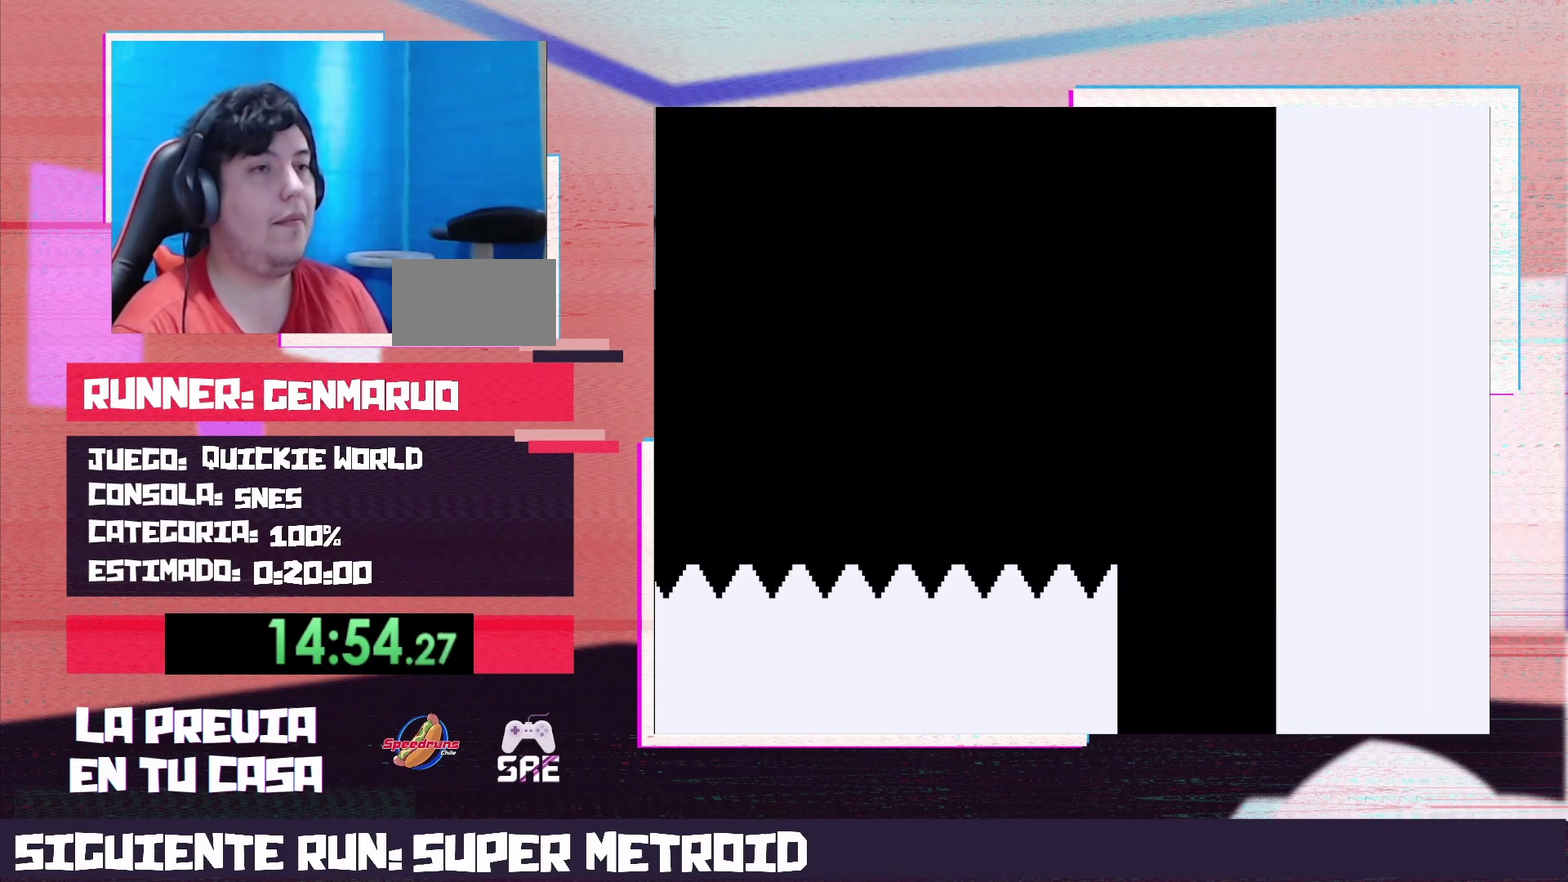
{"dt_ms": 500, "buttons": ["B", "Y", "DPAD_RIGHT"], "events": [[117, "B", "down"]]}
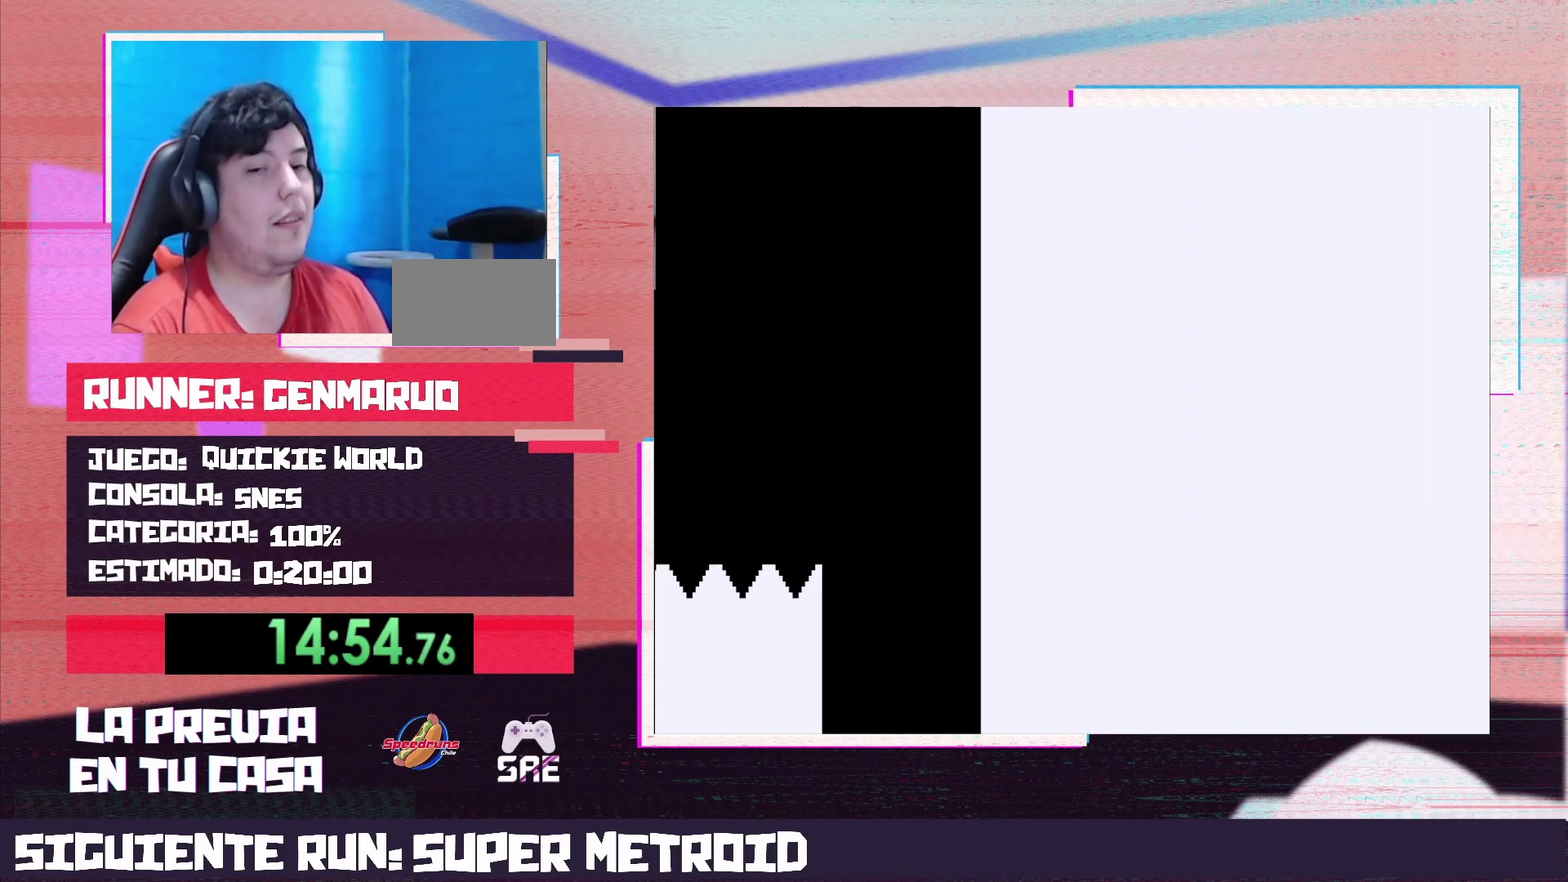
{"dt_ms": 500, "buttons": ["Y", "DPAD_RIGHT"], "events": [[117, "B", "up"]]}
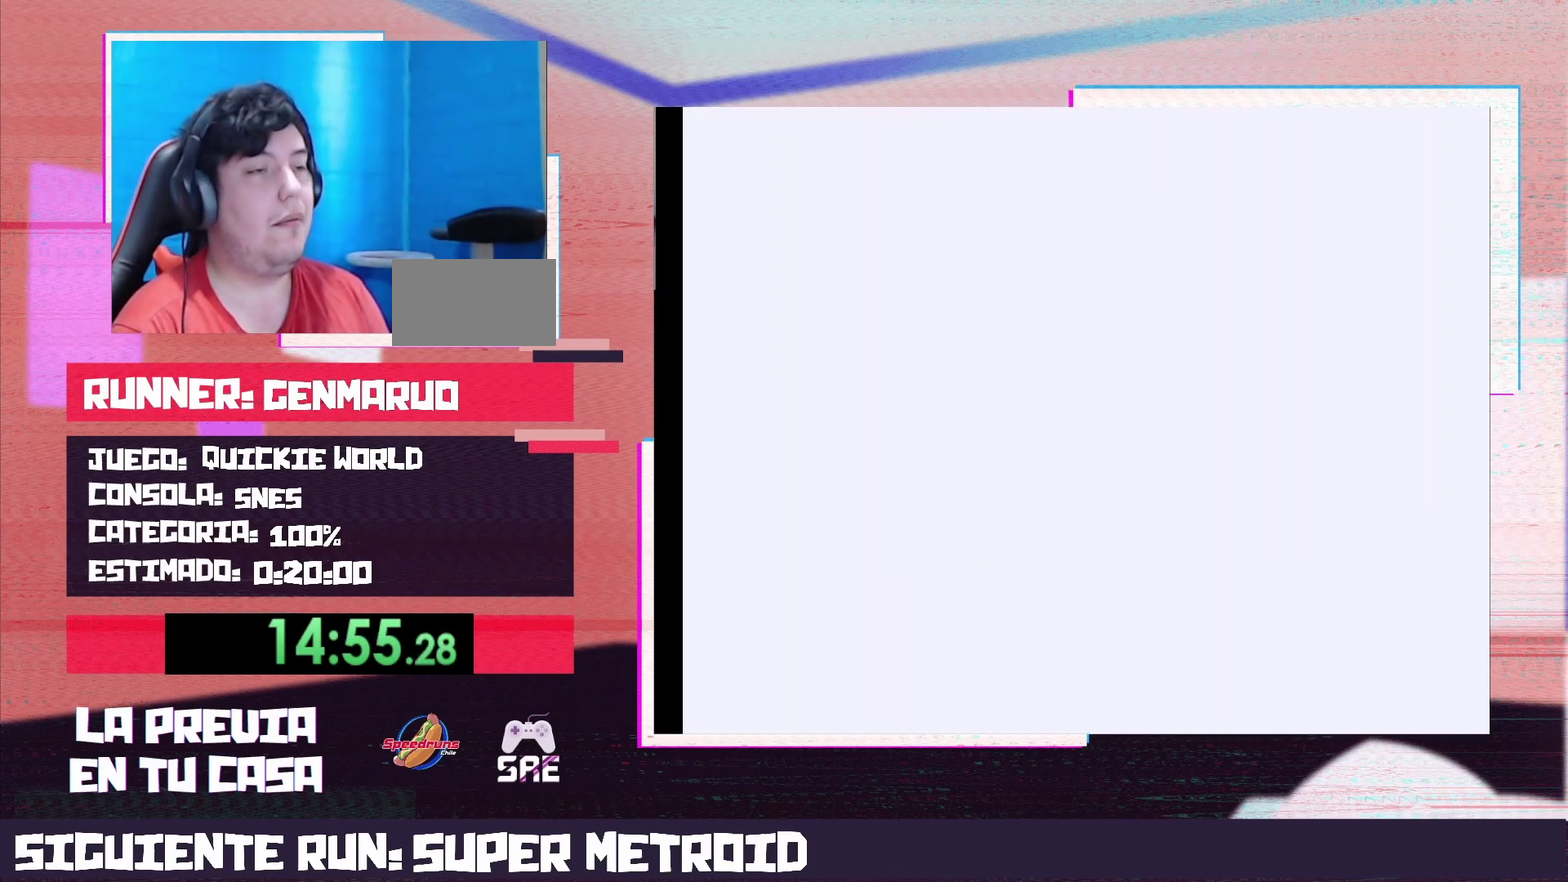
{"dt_ms": 500, "buttons": ["Y", "DPAD_RIGHT"], "events": []}
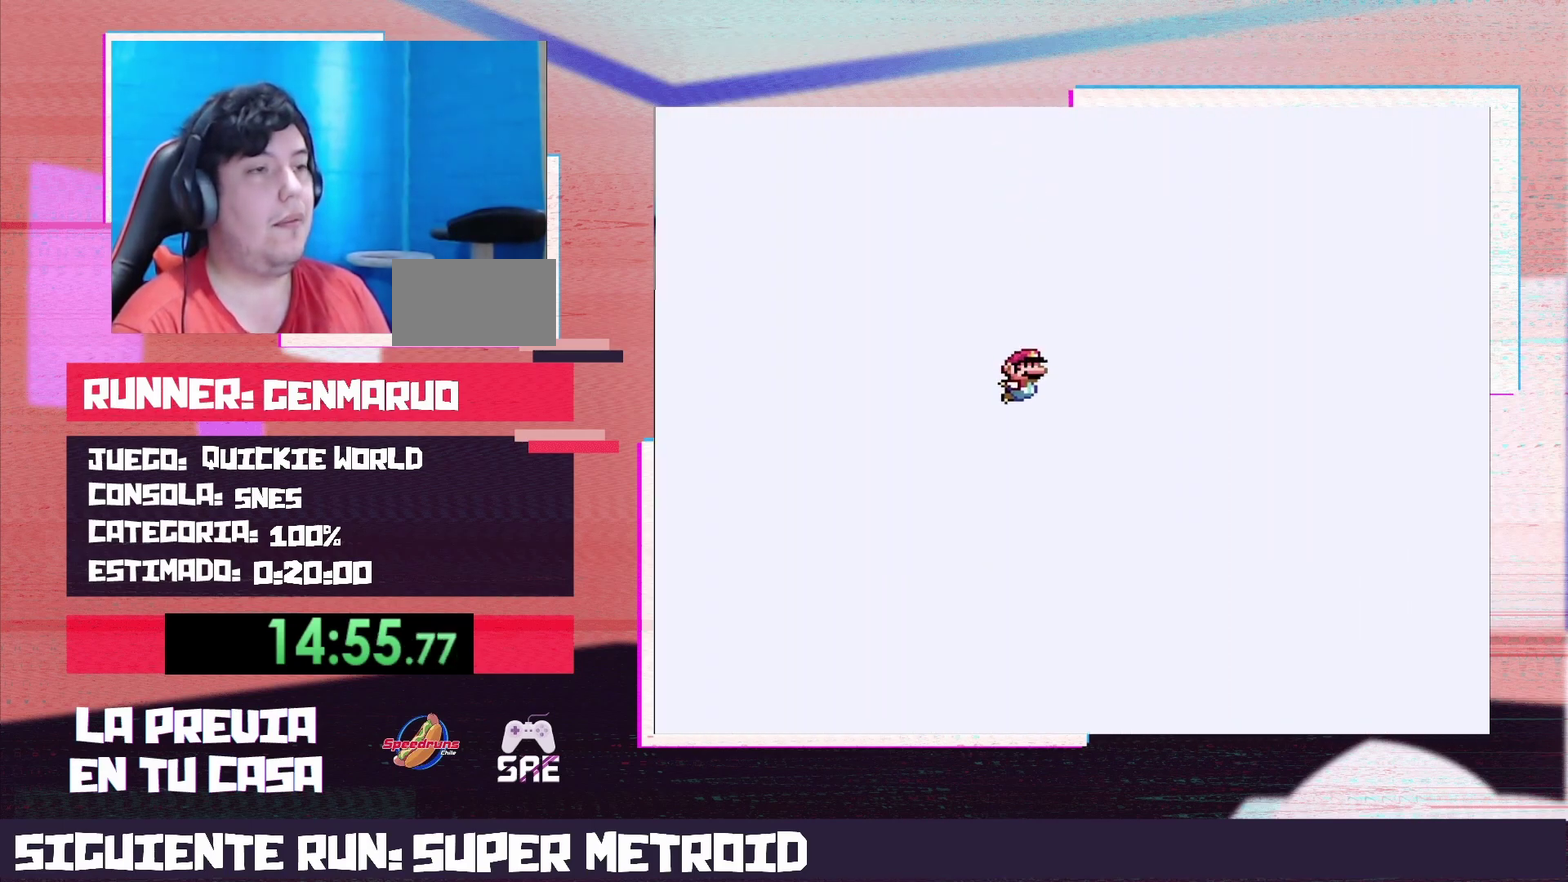
{"dt_ms": 1000, "buttons": ["B", "Y", "DPAD_RIGHT"], "events": [[950, "B", "down"]]}
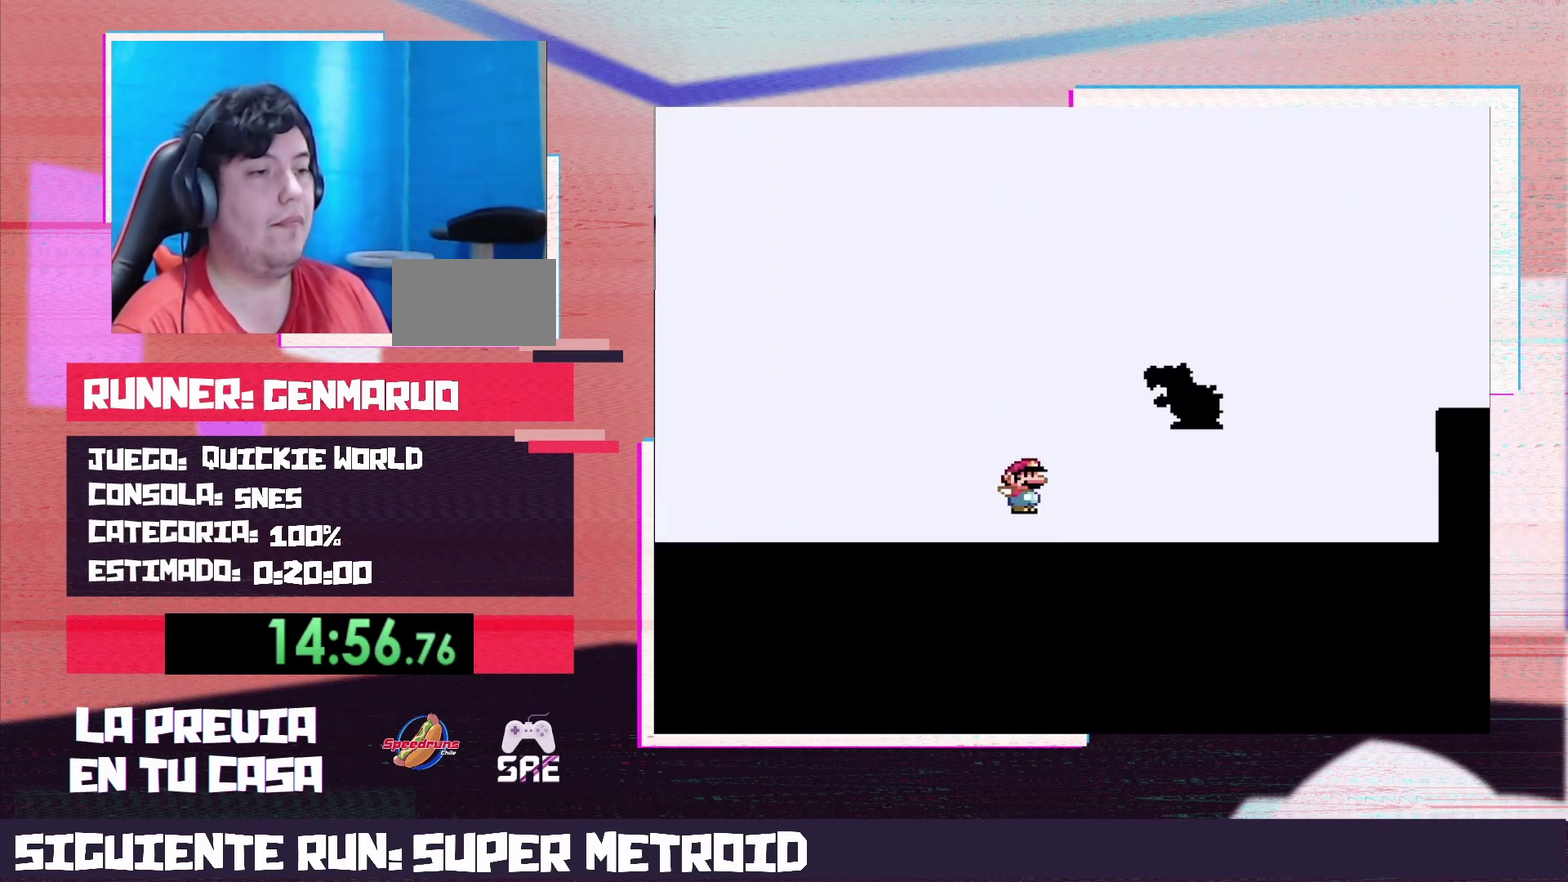
{"dt_ms": 500, "buttons": ["Y", "DPAD_RIGHT"], "events": [[467, "B", "up"]]}
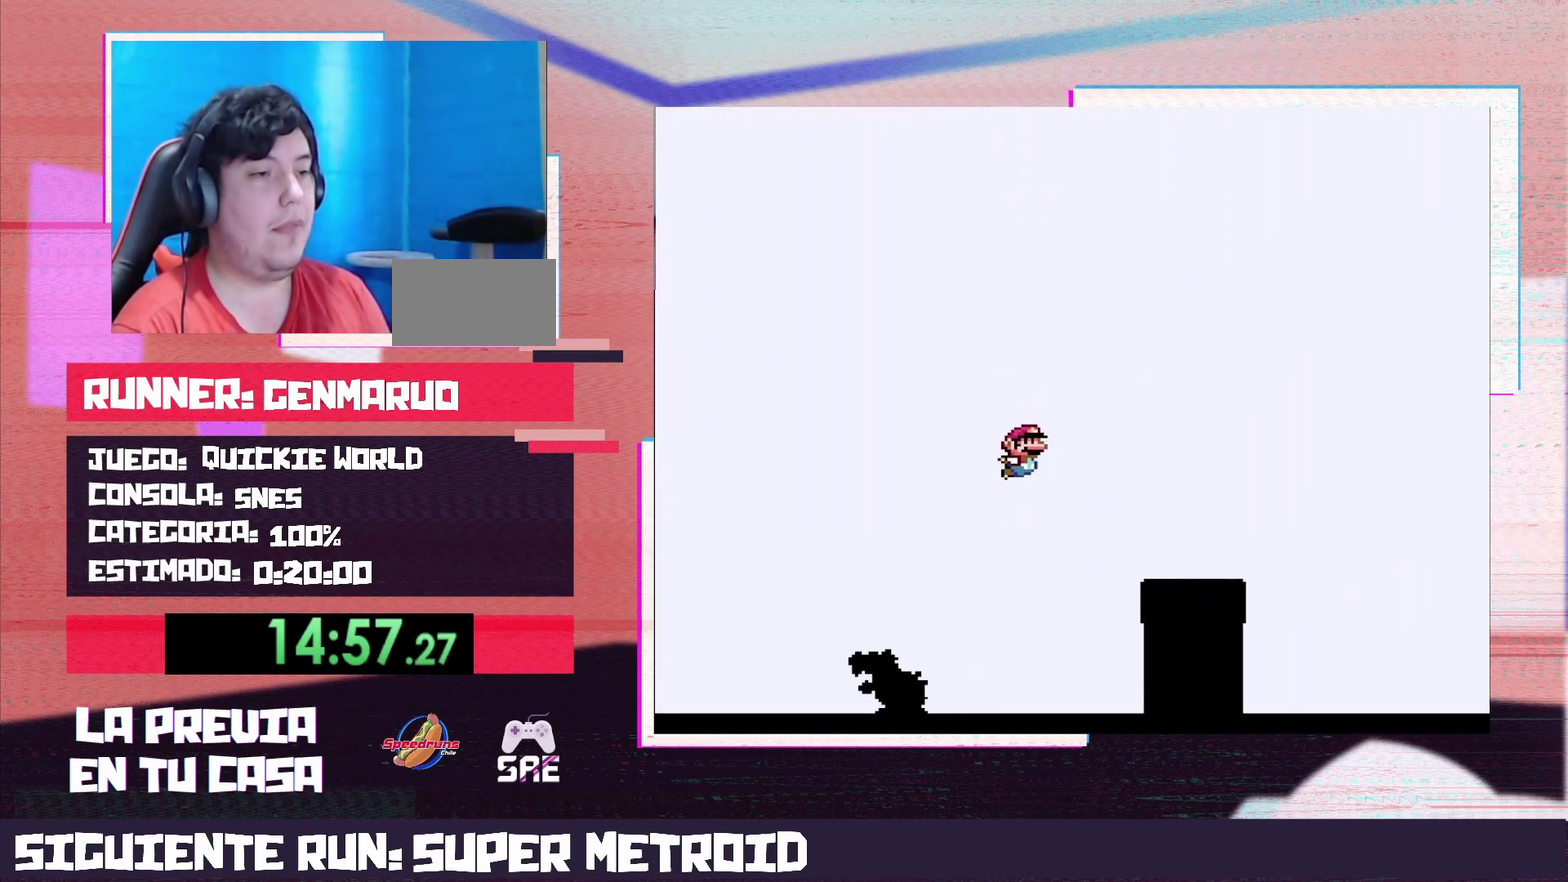
{"dt_ms": 500, "buttons": ["Y"], "events": [[200, "DPAD_DOWN", "down"], [200, "DPAD_RIGHT", "up"], [467, "DPAD_DOWN", "up"]]}
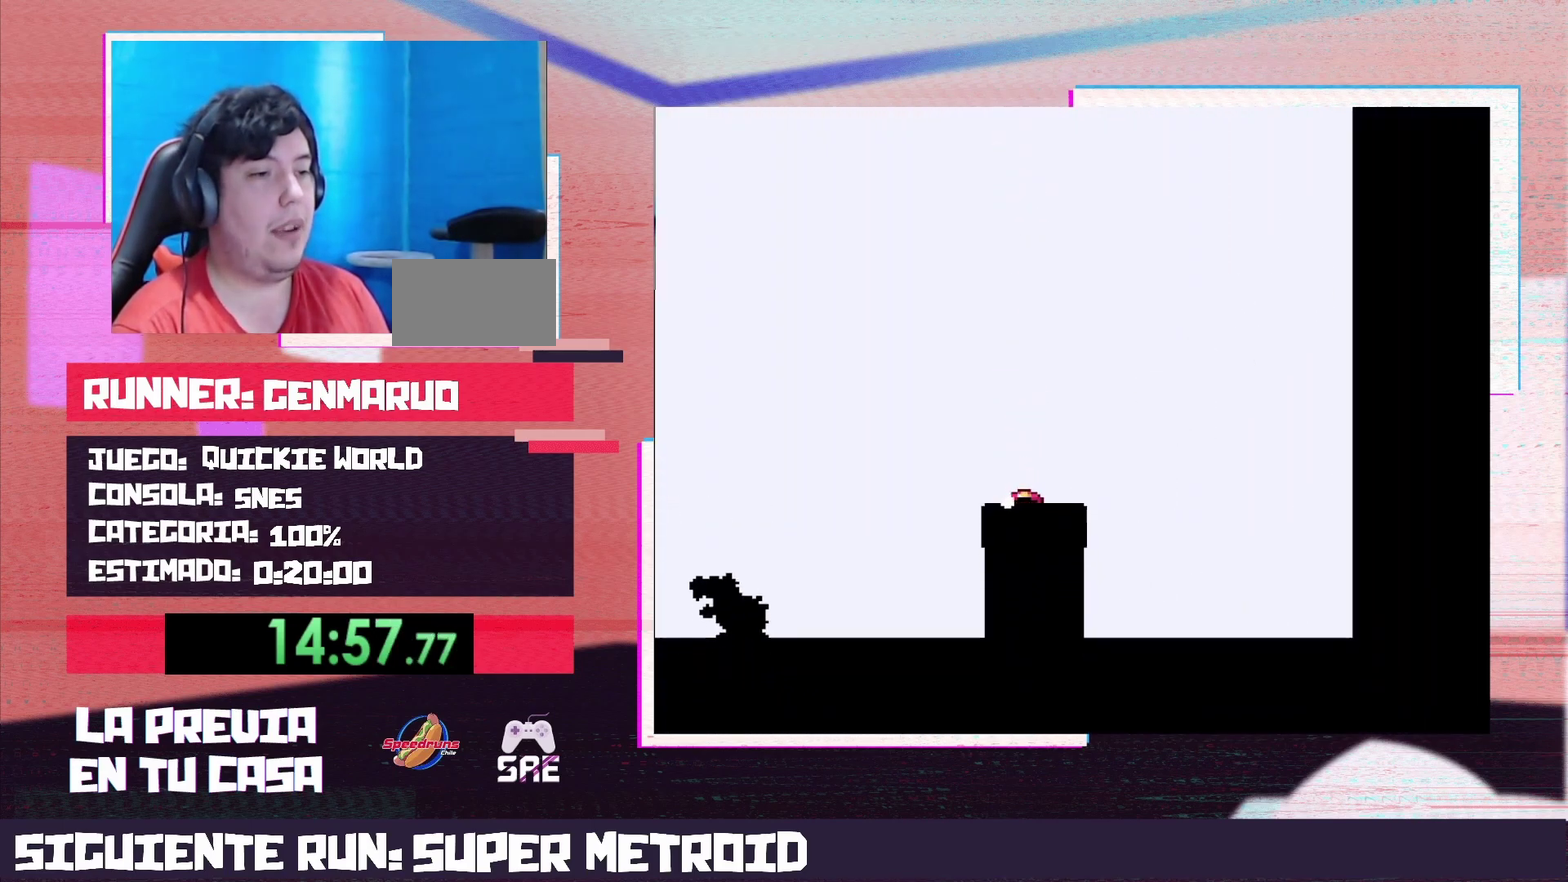
{"dt_ms": 500, "buttons": ["Y"], "events": []}
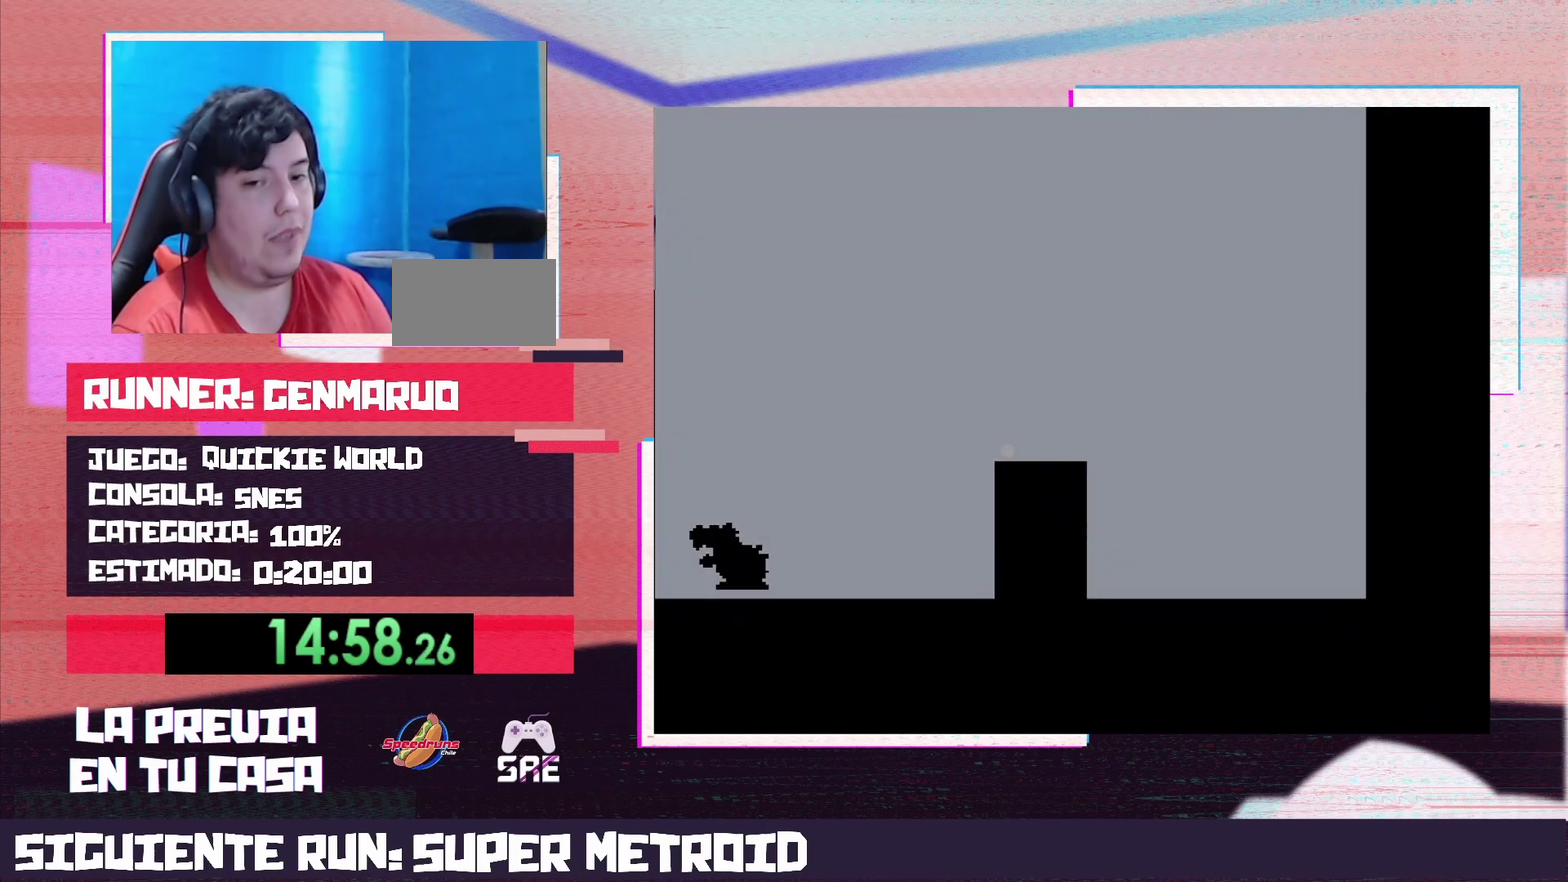
{"dt_ms": 500, "buttons": ["Y"], "events": []}
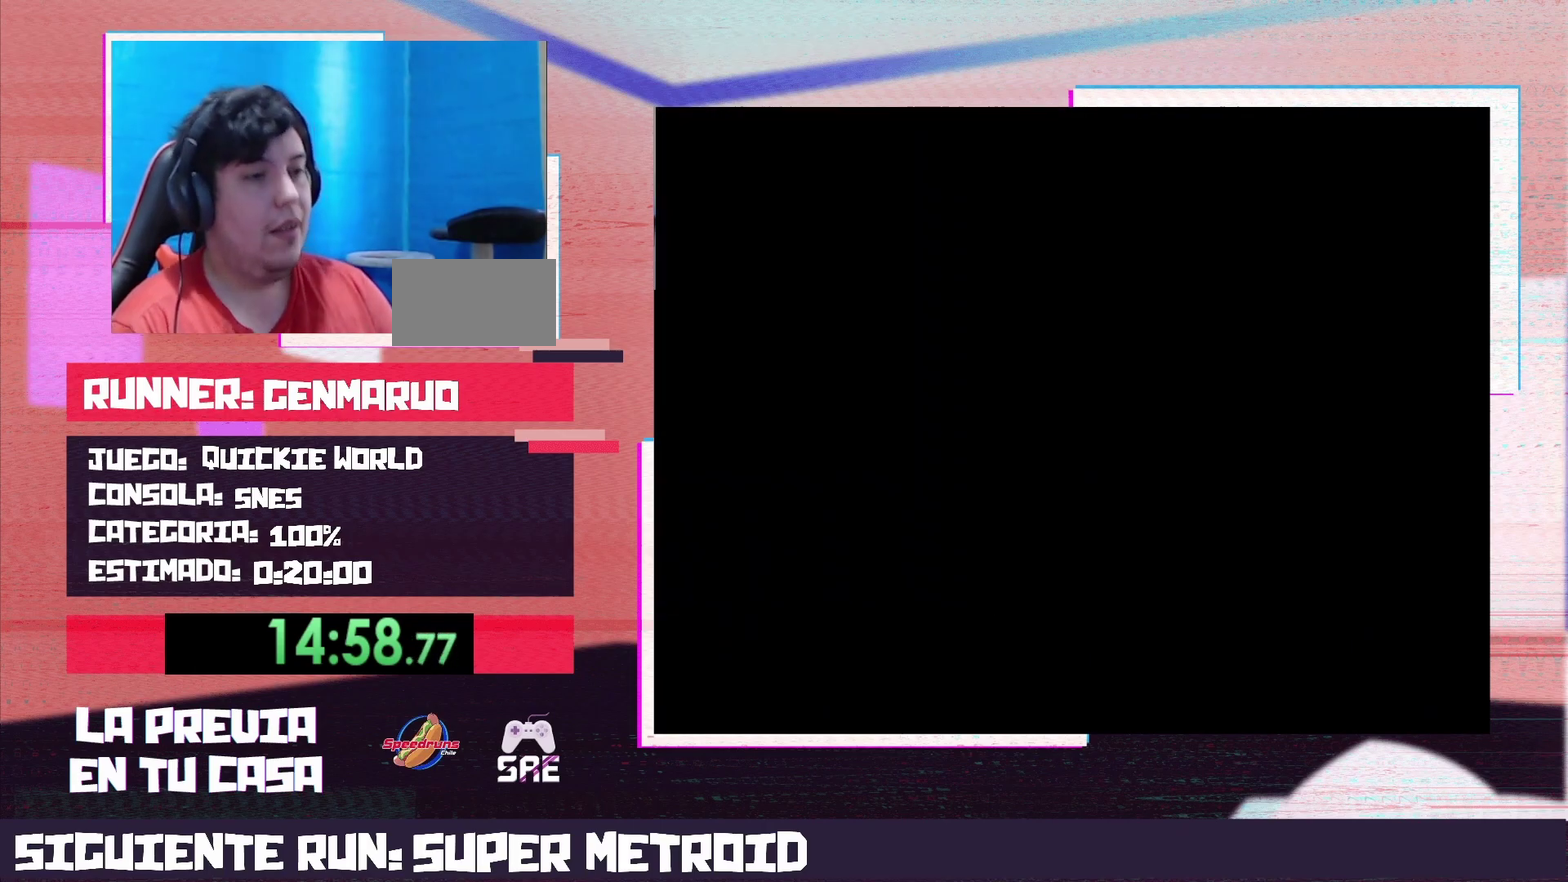
{"dt_ms": 500, "buttons": ["Y"], "events": []}
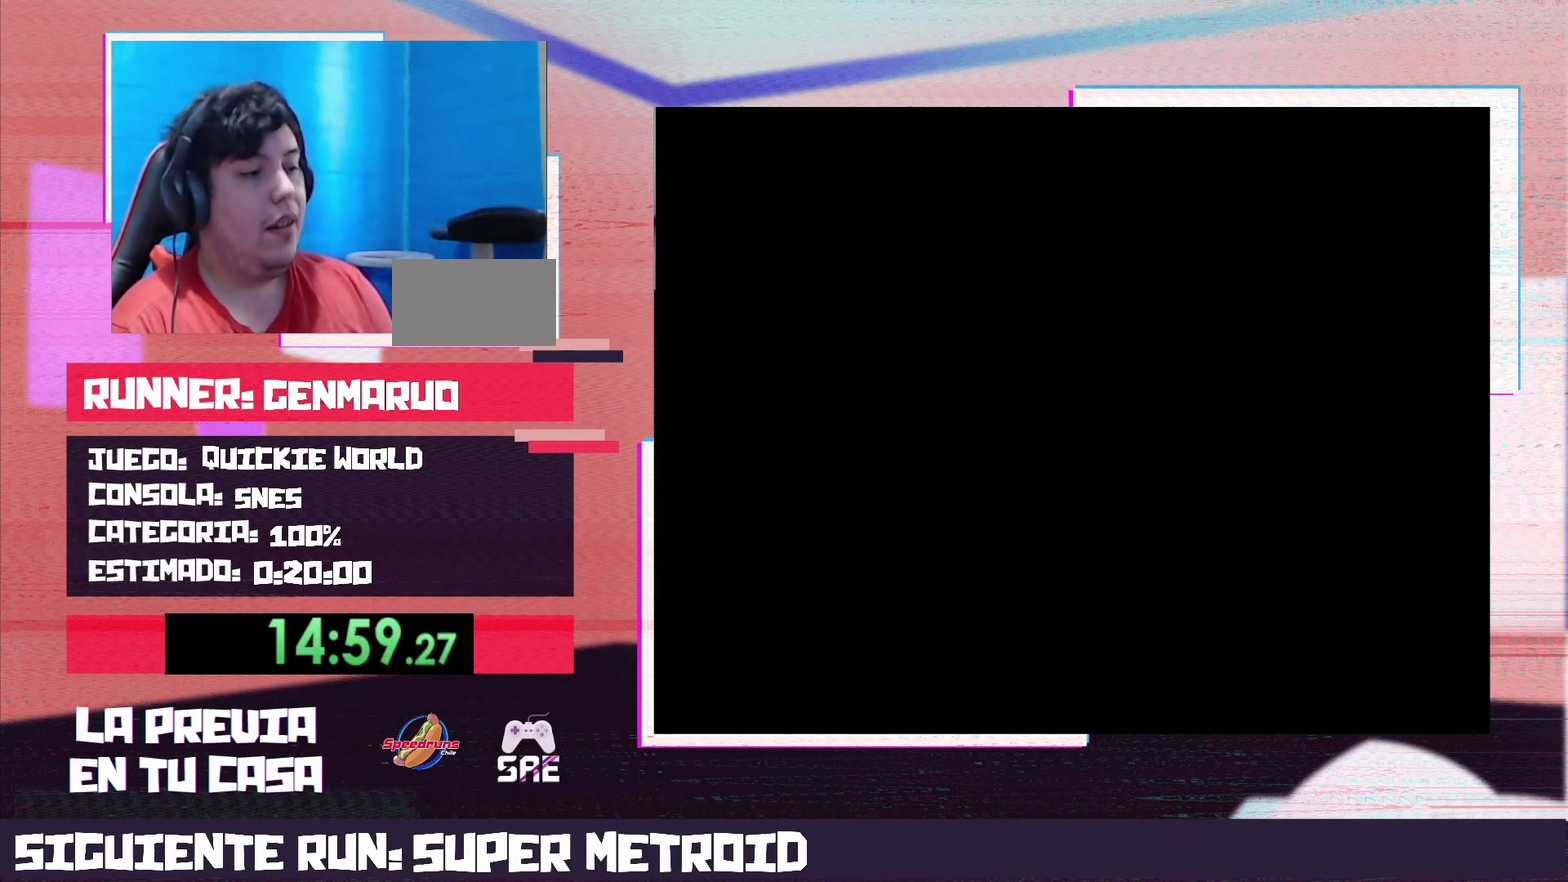
{"dt_ms": 500, "buttons": ["Y"], "events": []}
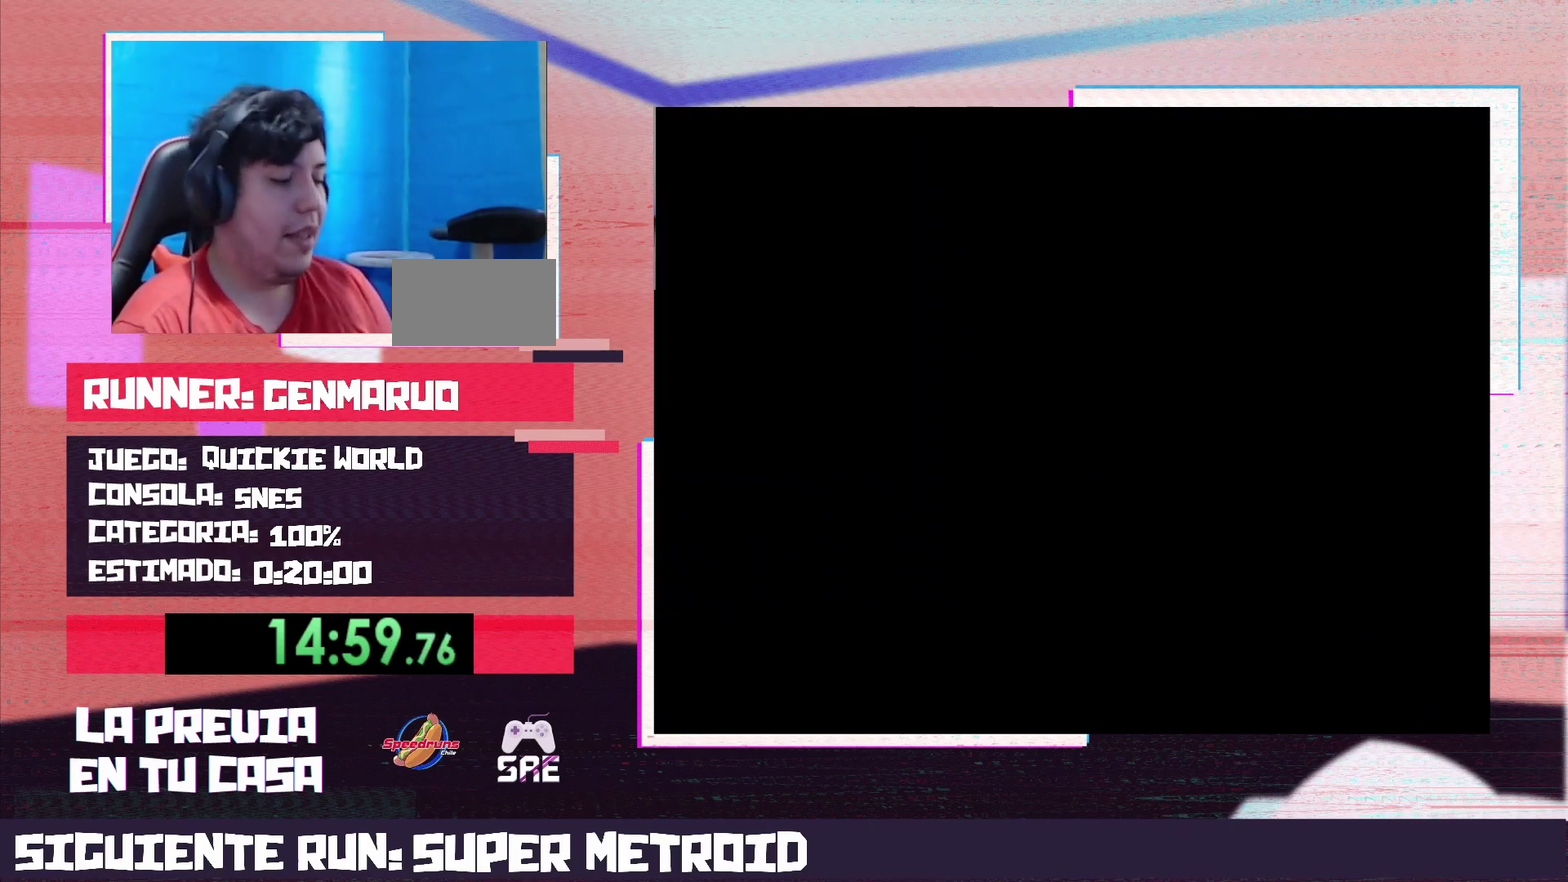
{"dt_ms": 500, "buttons": ["Y"], "events": []}
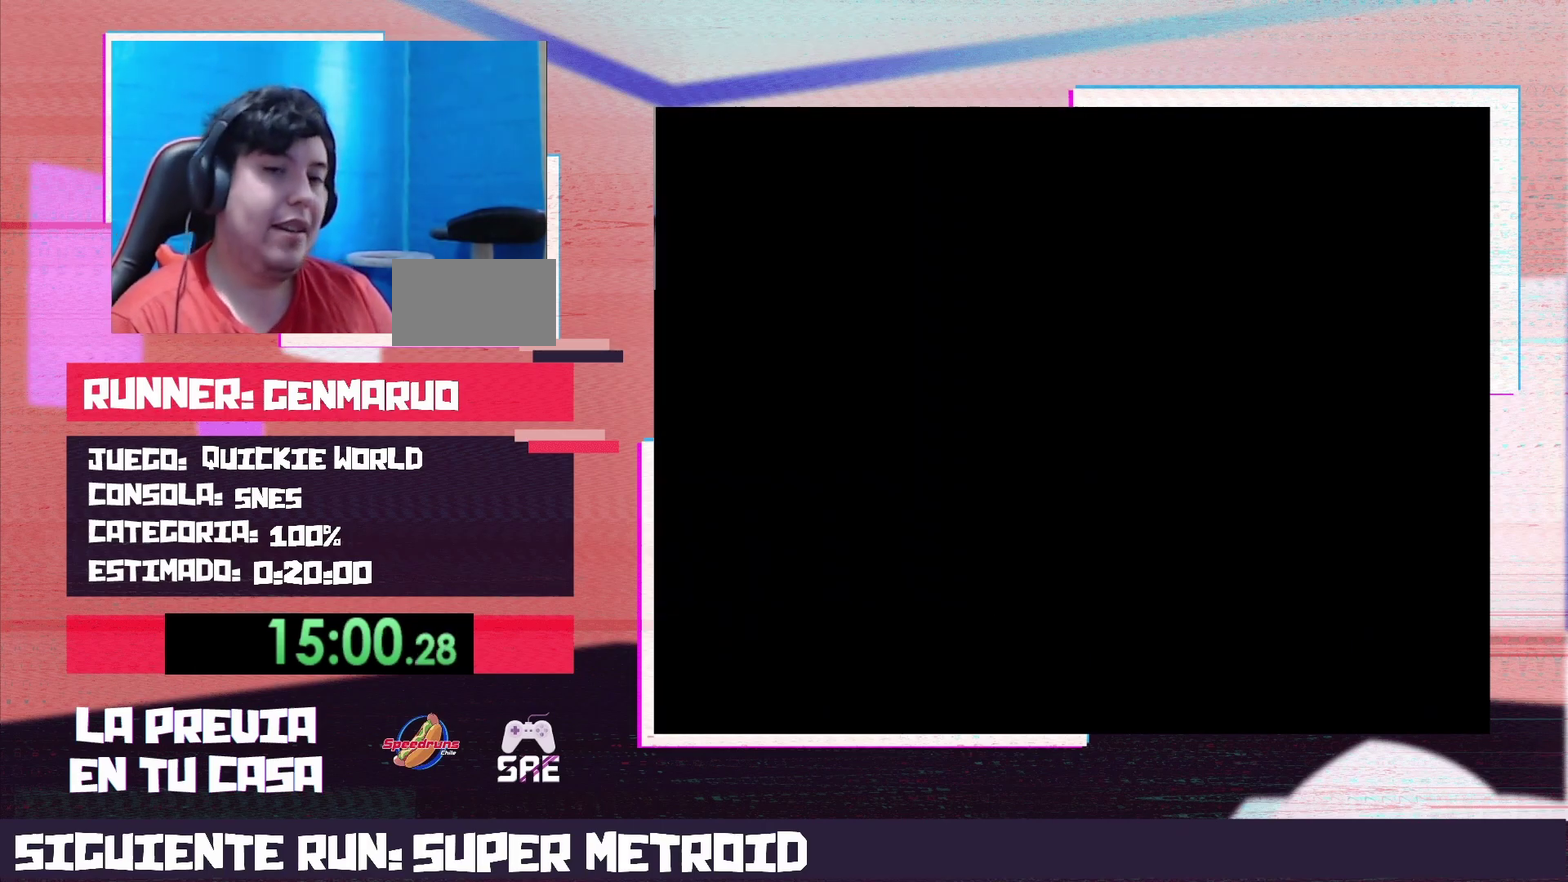
{"dt_ms": 500, "buttons": ["Y"], "events": []}
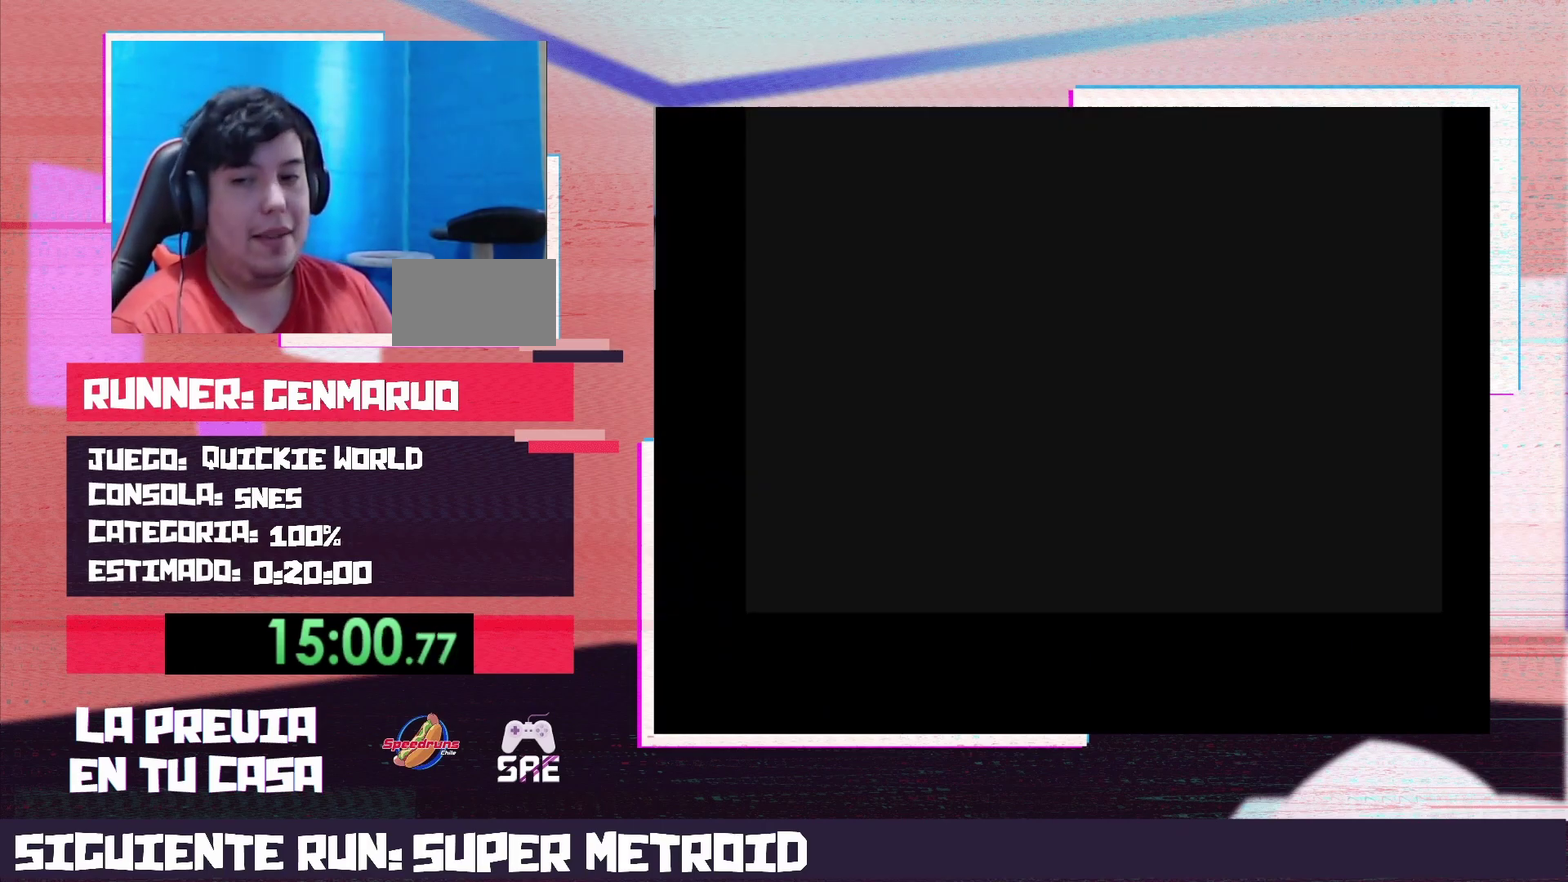
{"dt_ms": 500, "buttons": ["Y"], "events": []}
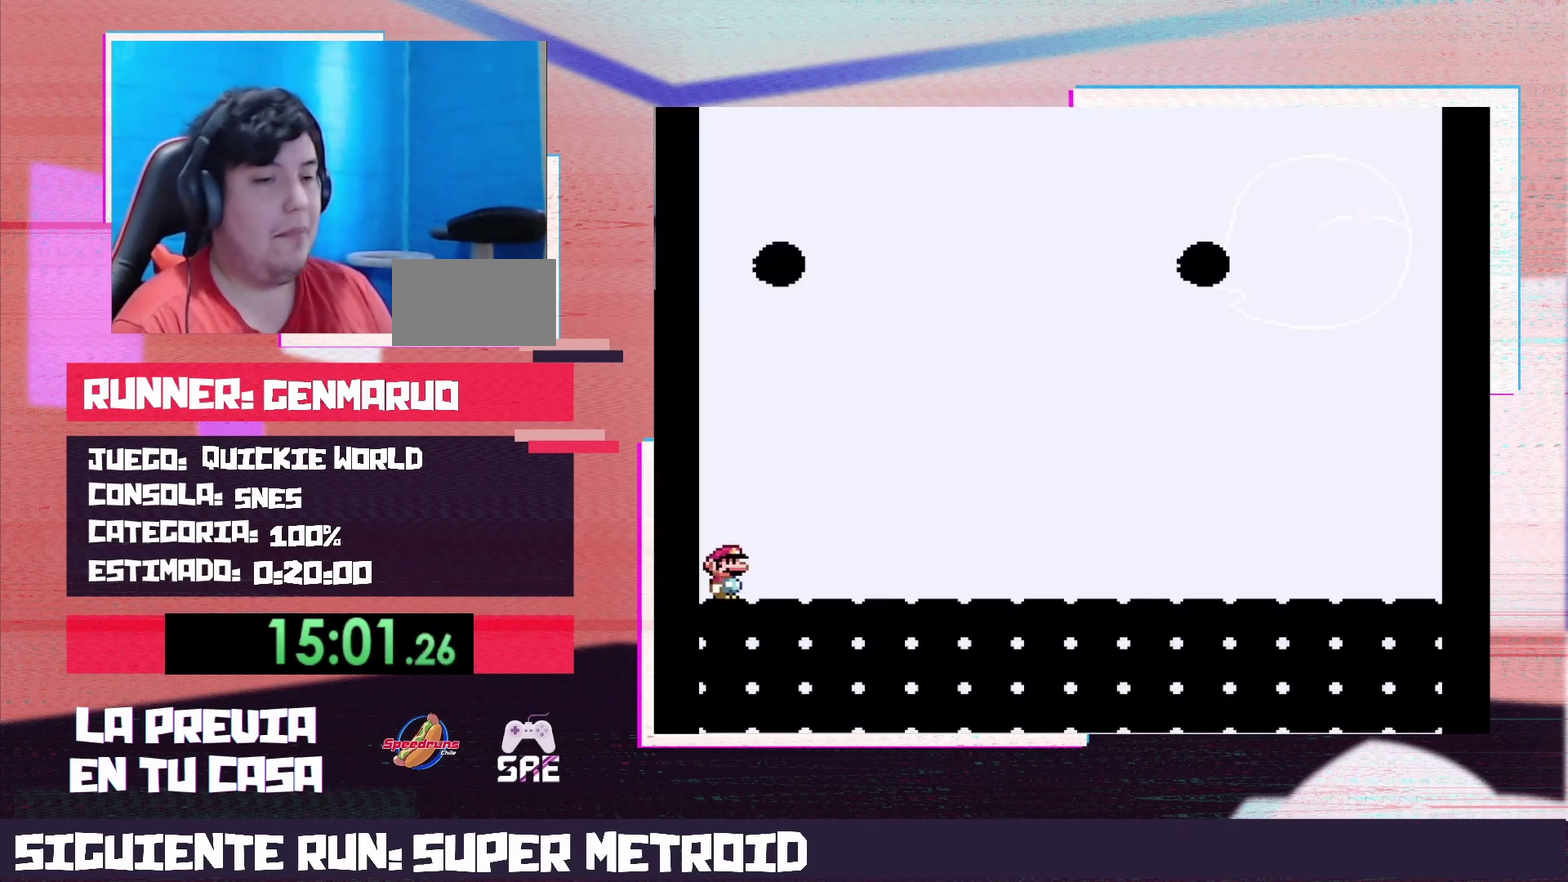
{"dt_ms": 500, "buttons": ["Y", "DPAD_RIGHT"], "events": [[17, "Y", "up"], [83, "Y", "down"], [250, "DPAD_RIGHT", "down"], [300, "B", "down"], [467, "B", "up"]]}
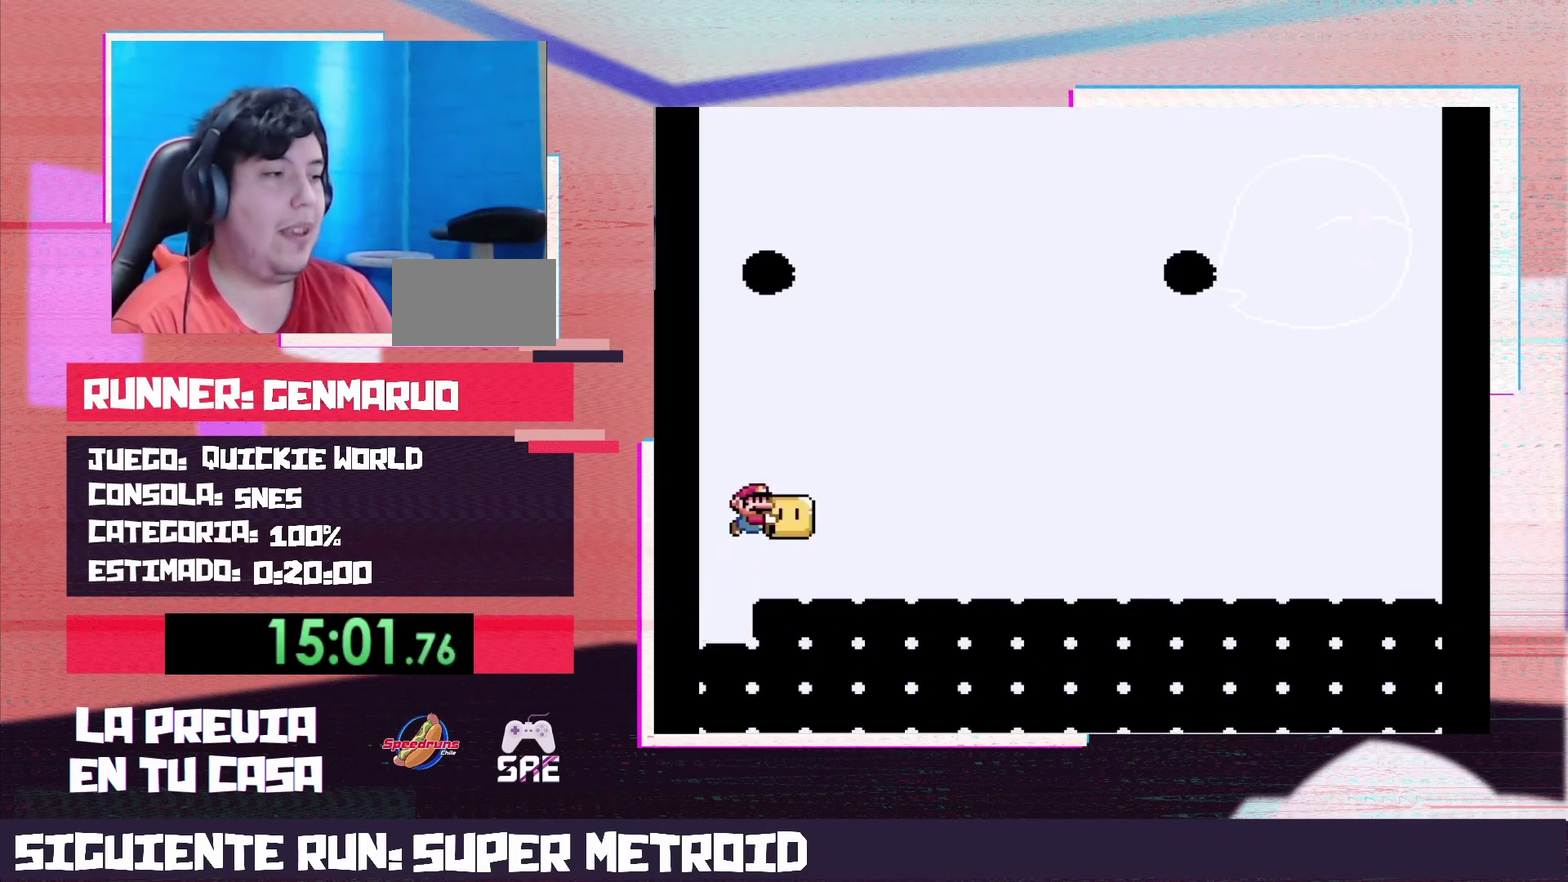
{"dt_ms": 500, "buttons": ["Y", "DPAD_RIGHT"], "events": []}
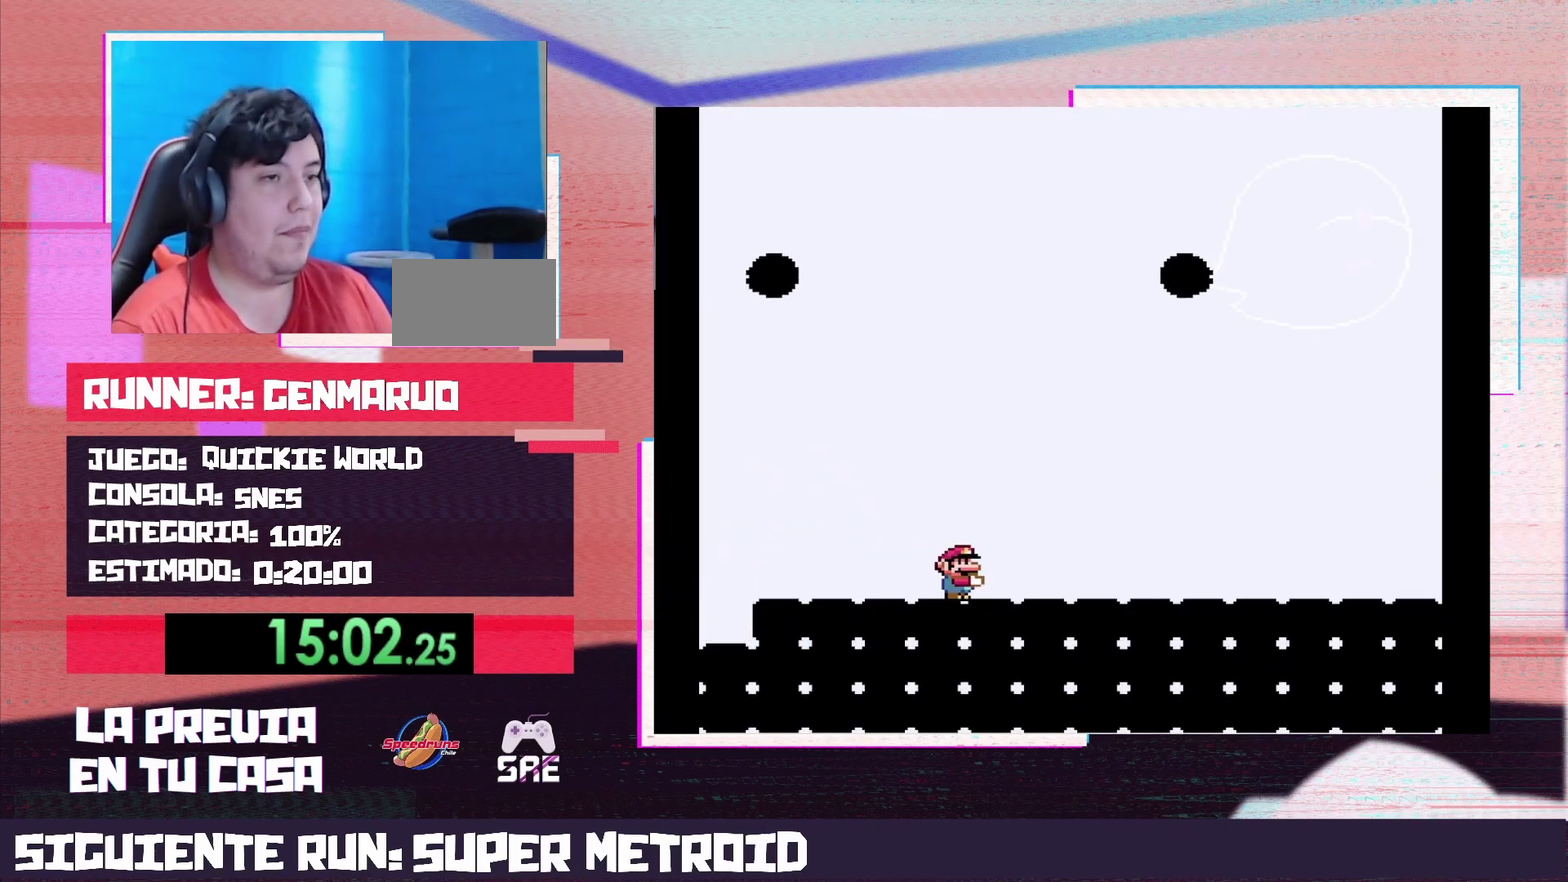
{"dt_ms": 500, "buttons": ["Y", "DPAD_RIGHT"], "events": []}
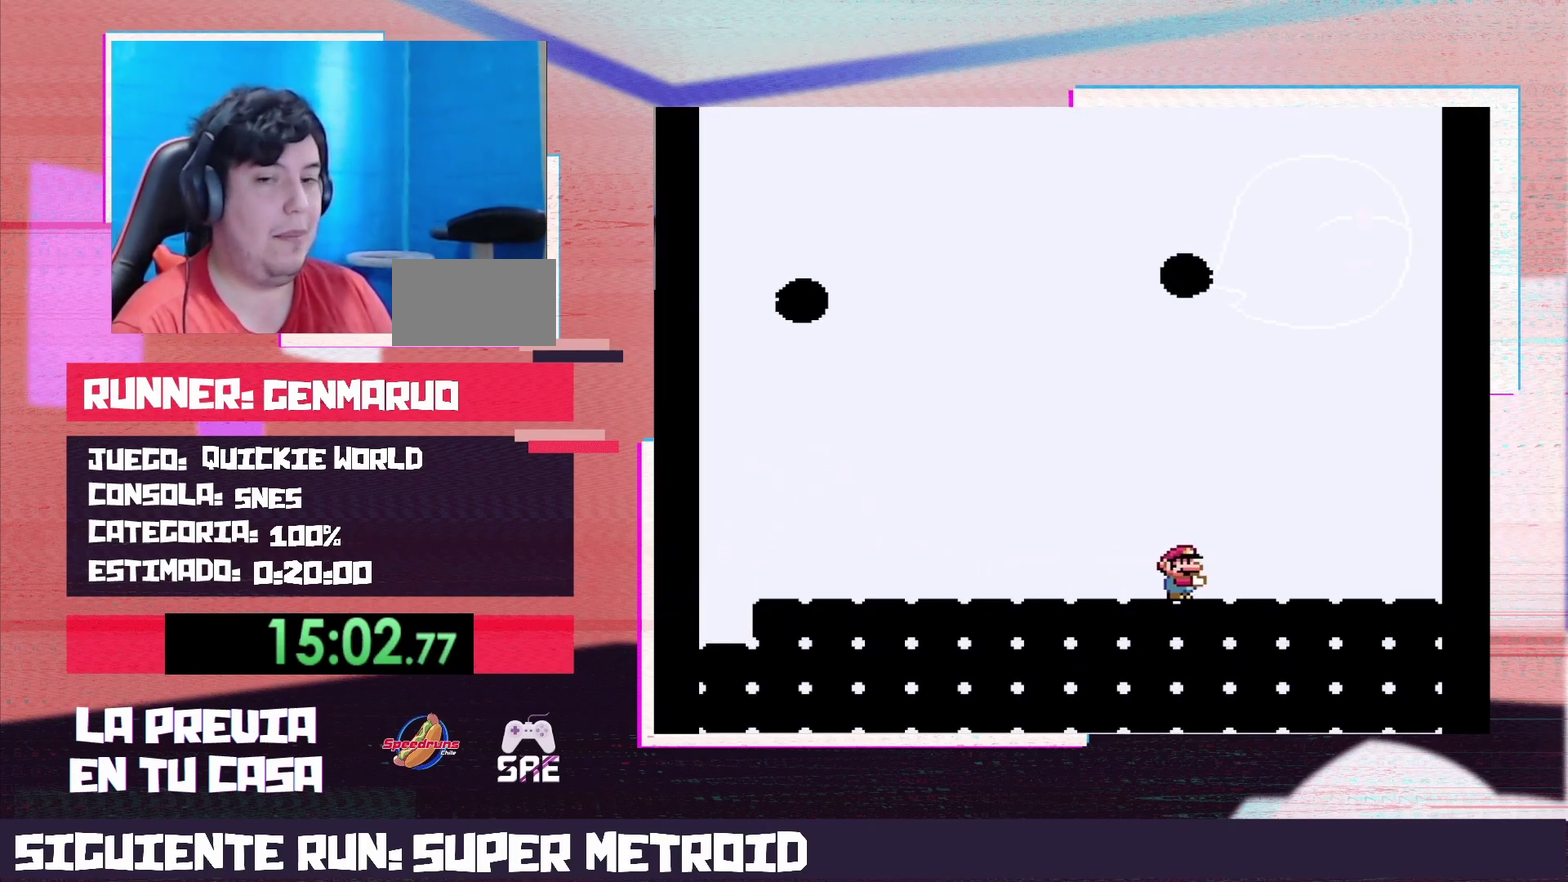
{"dt_ms": 500, "buttons": ["Y"], "events": [[217, "DPAD_RIGHT", "up"], [250, "DPAD_LEFT", "down"], [400, "DPAD_LEFT", "up"]]}
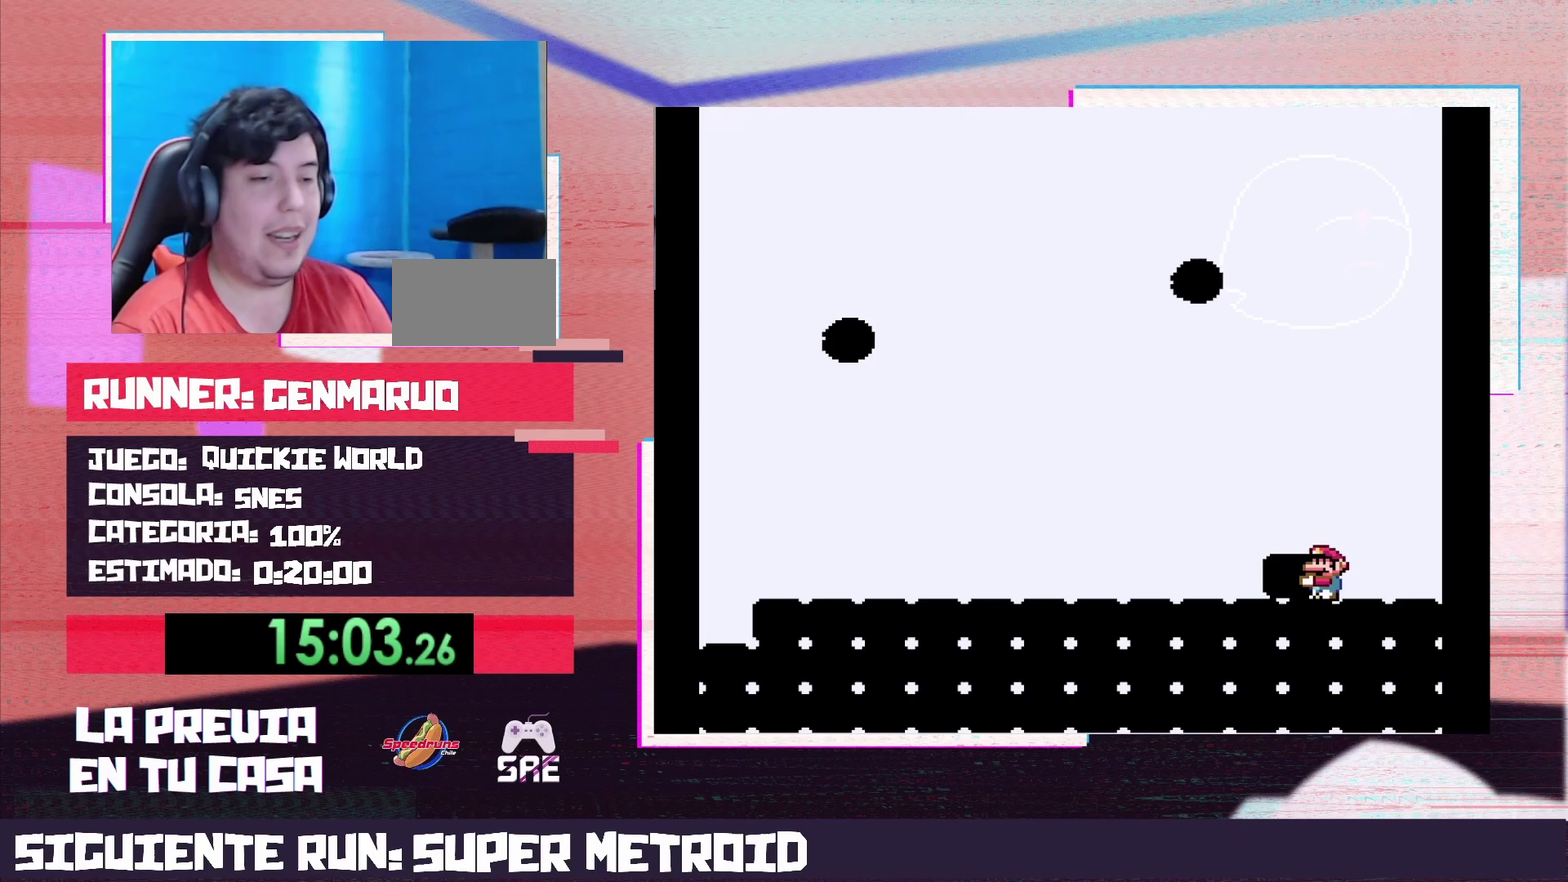
{"dt_ms": 500, "buttons": ["Y", "DPAD_UP"], "events": [[200, "DPAD_UP", "down"]]}
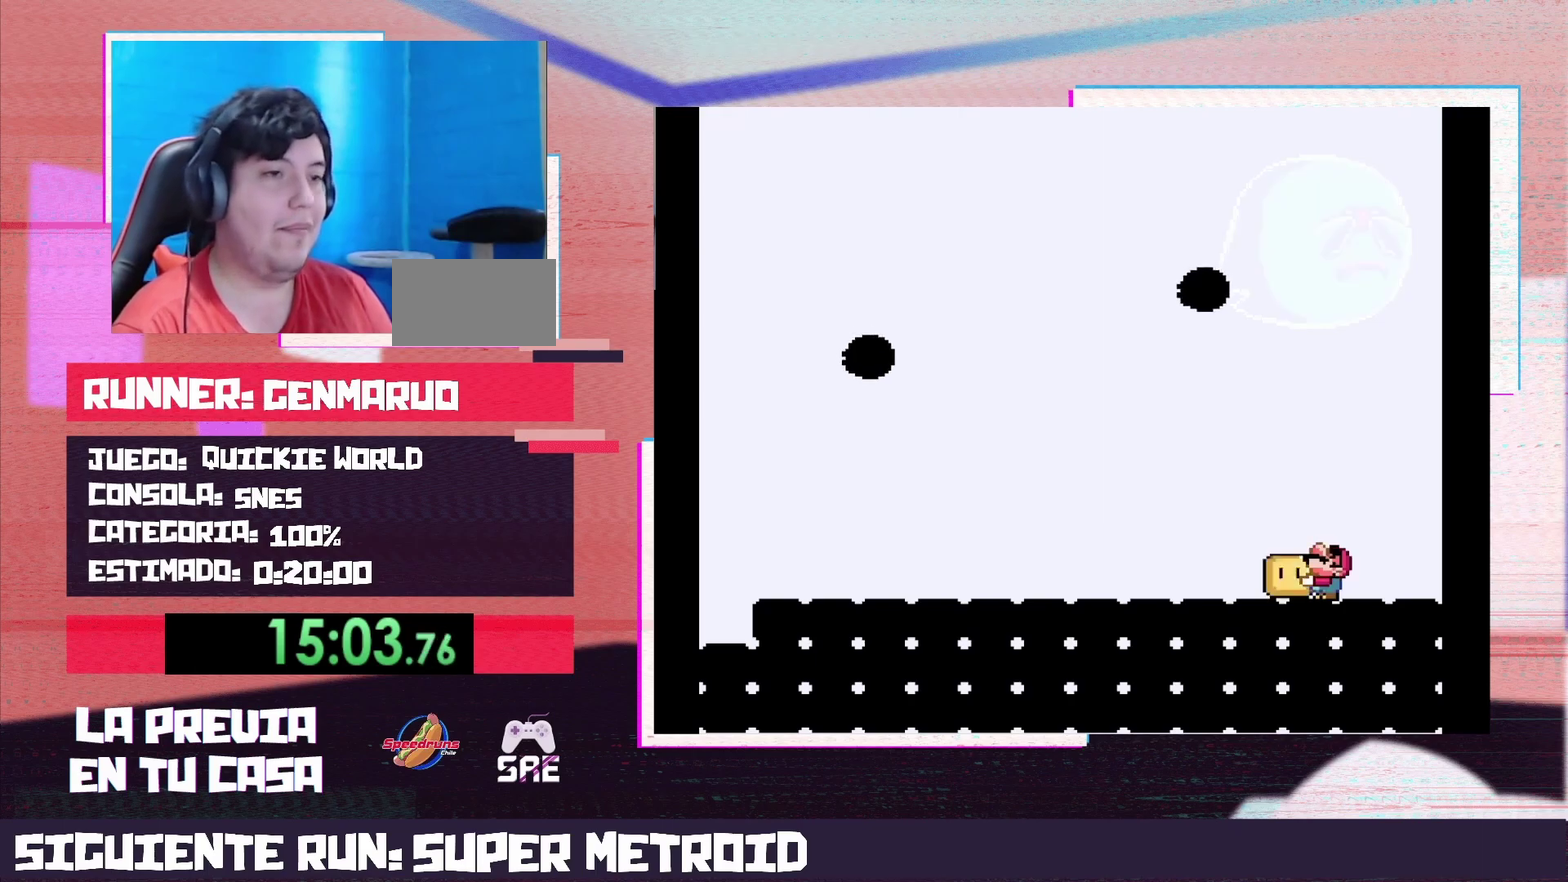
{"dt_ms": 500, "buttons": ["DPAD_UP"], "events": [[267, "Y", "up"]]}
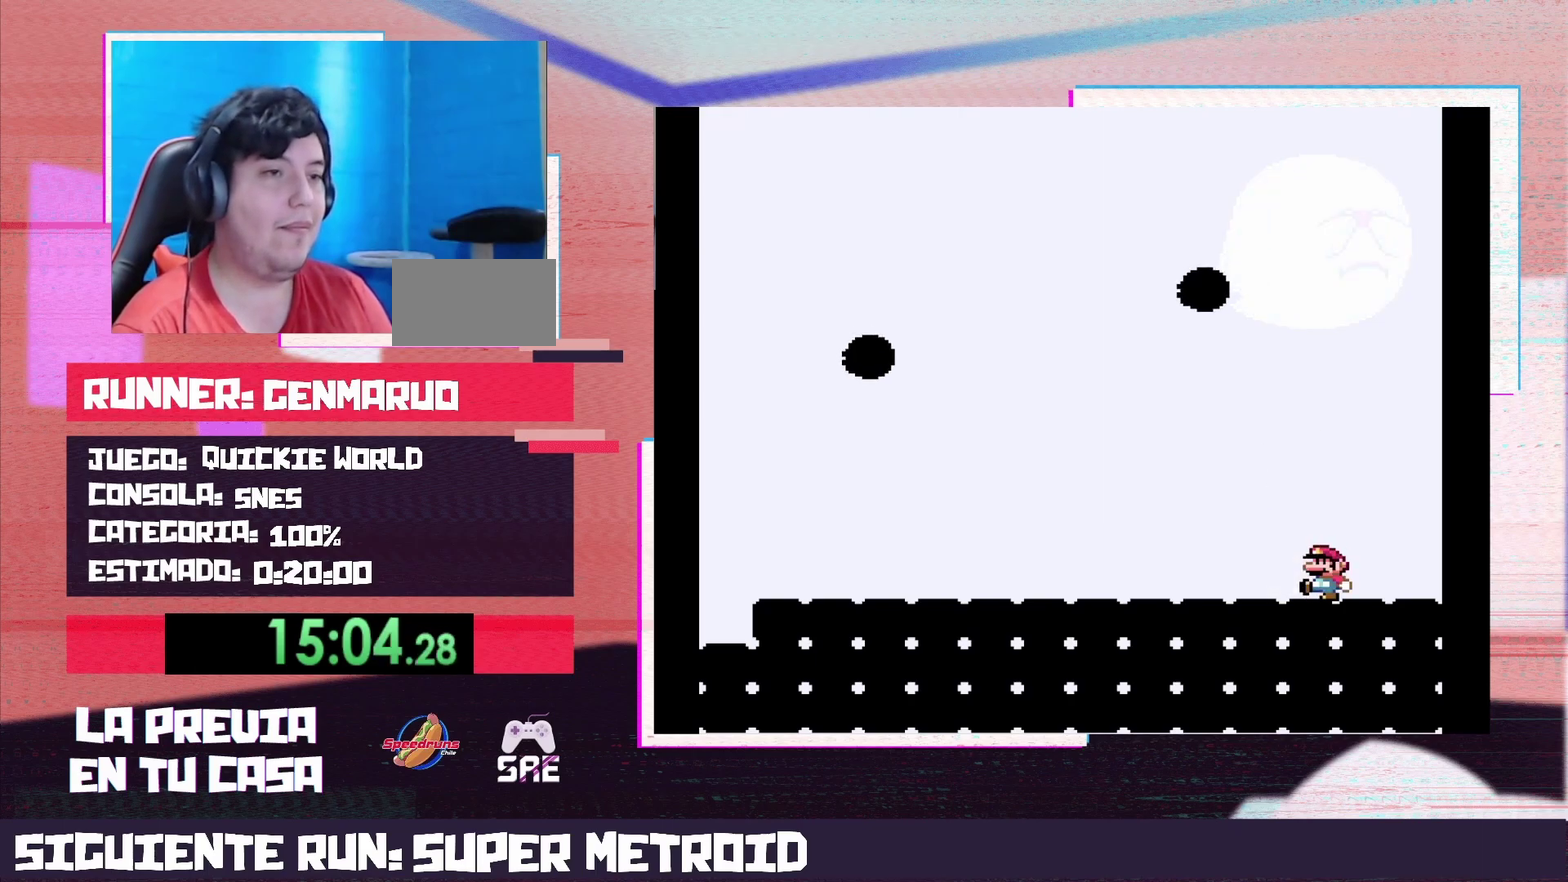
{"dt_ms": 500, "buttons": ["Y"], "events": [[150, "DPAD_UP", "up"], [250, "Y", "down"]]}
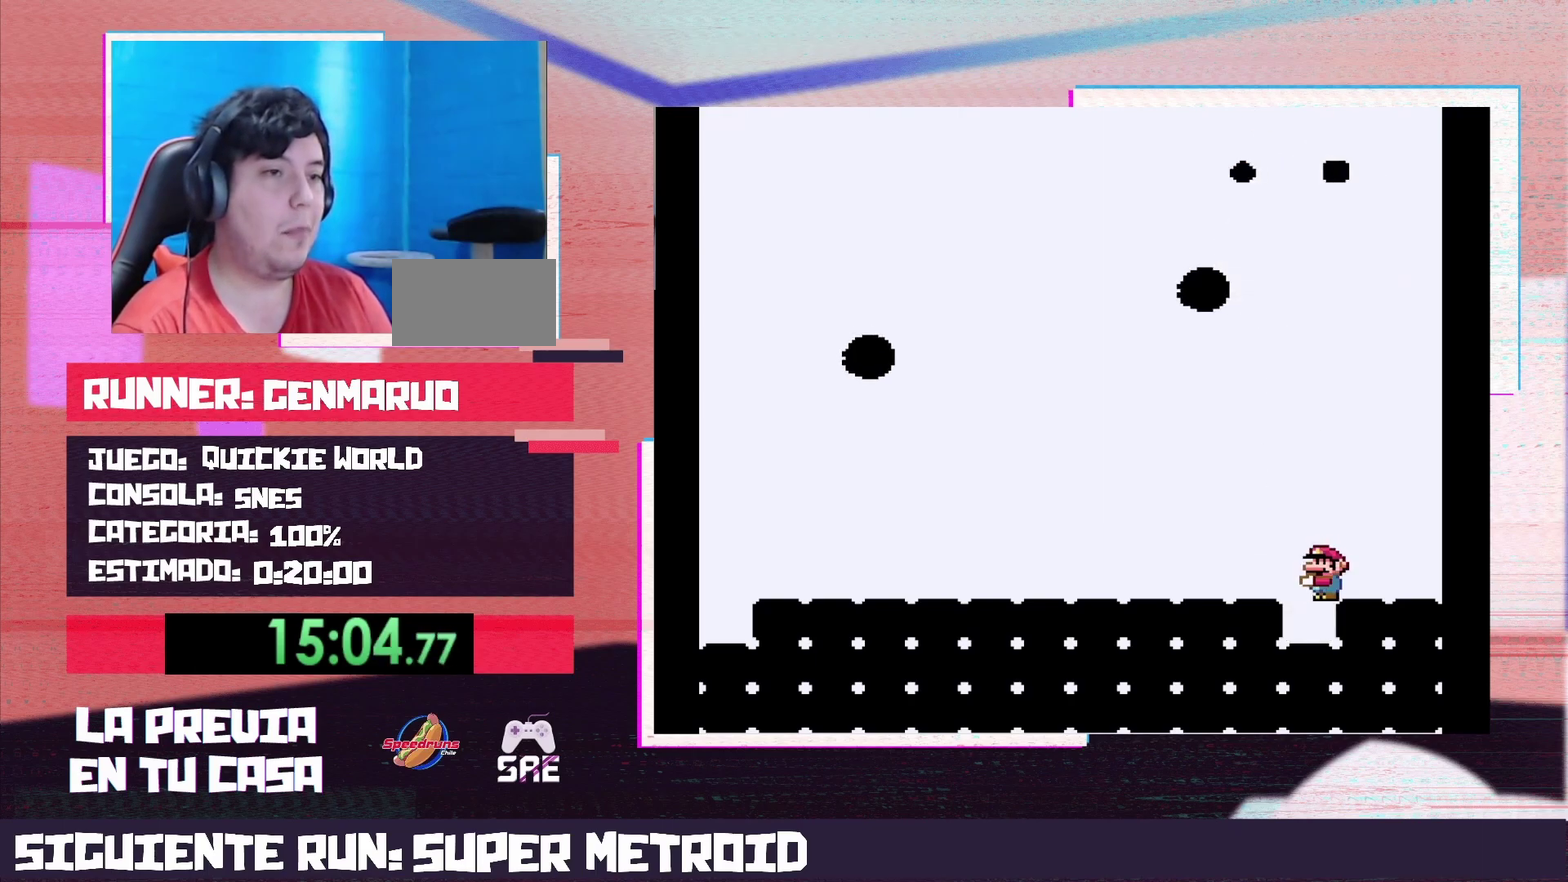
{"dt_ms": 500, "buttons": ["Y", "DPAD_LEFT"], "events": [[17, "B", "down"], [17, "DPAD_LEFT", "down"], [117, "B", "up"]]}